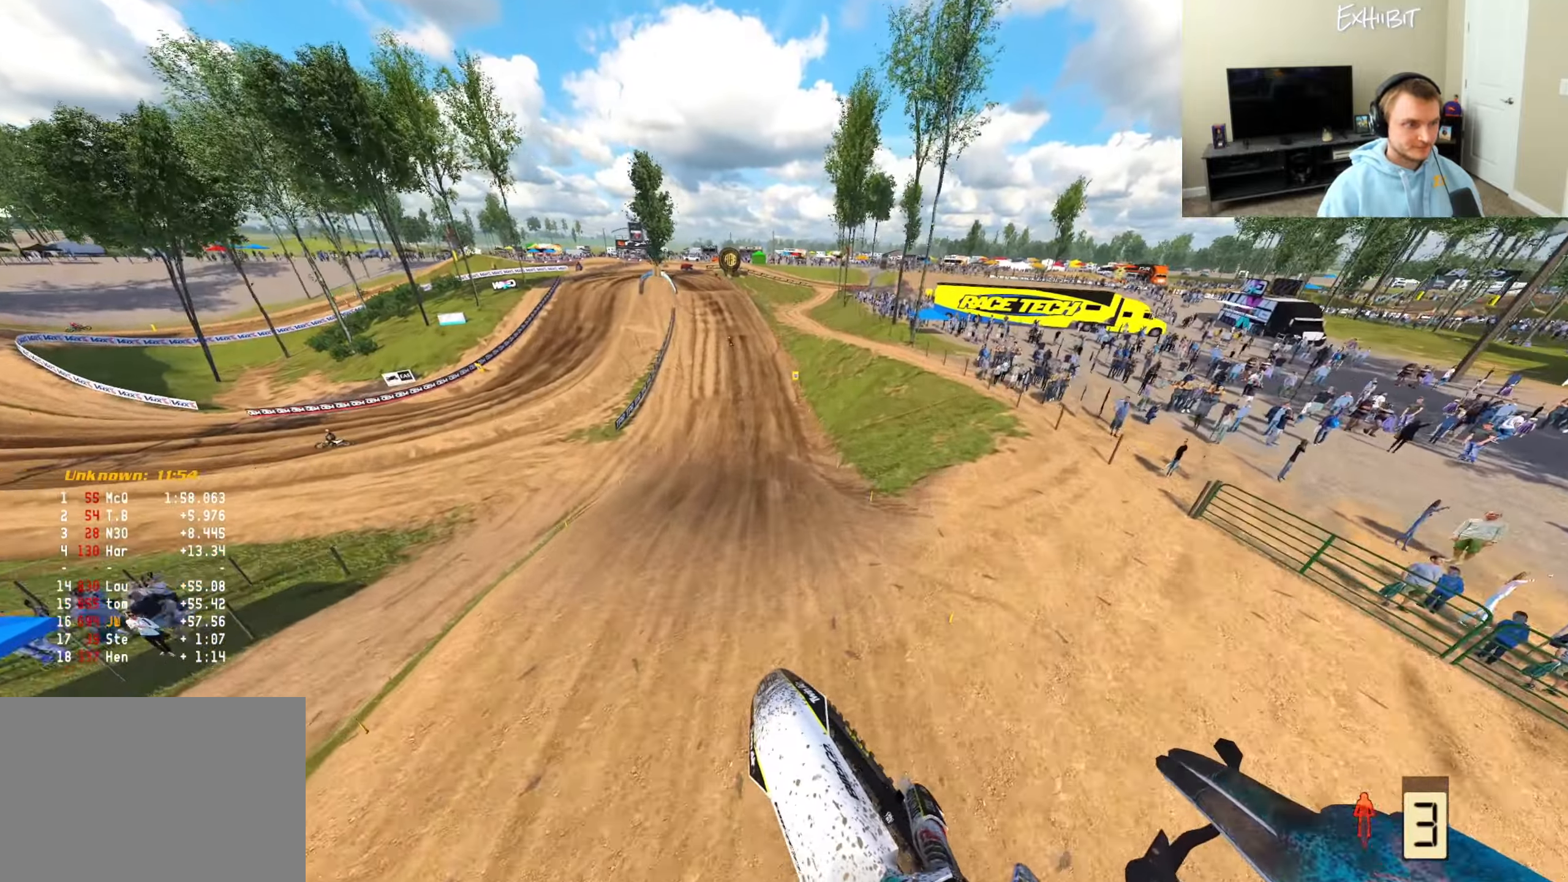
Gameplay with a controller (PlayStation layout); each line is a JSON object with the inputs held at the frame after it. "events" lists button and stick changes between this image and that frame as [ms after this image, input, new state], when the widget could be followed in between.
{"buttons": ["R2"], "left_stick": "right", "right_stick": "up", "events": [[33, "R2", "down"], [83, "left_stick", "right"], [433, "right_stick", "up"], [450, "L1", "up"]]}
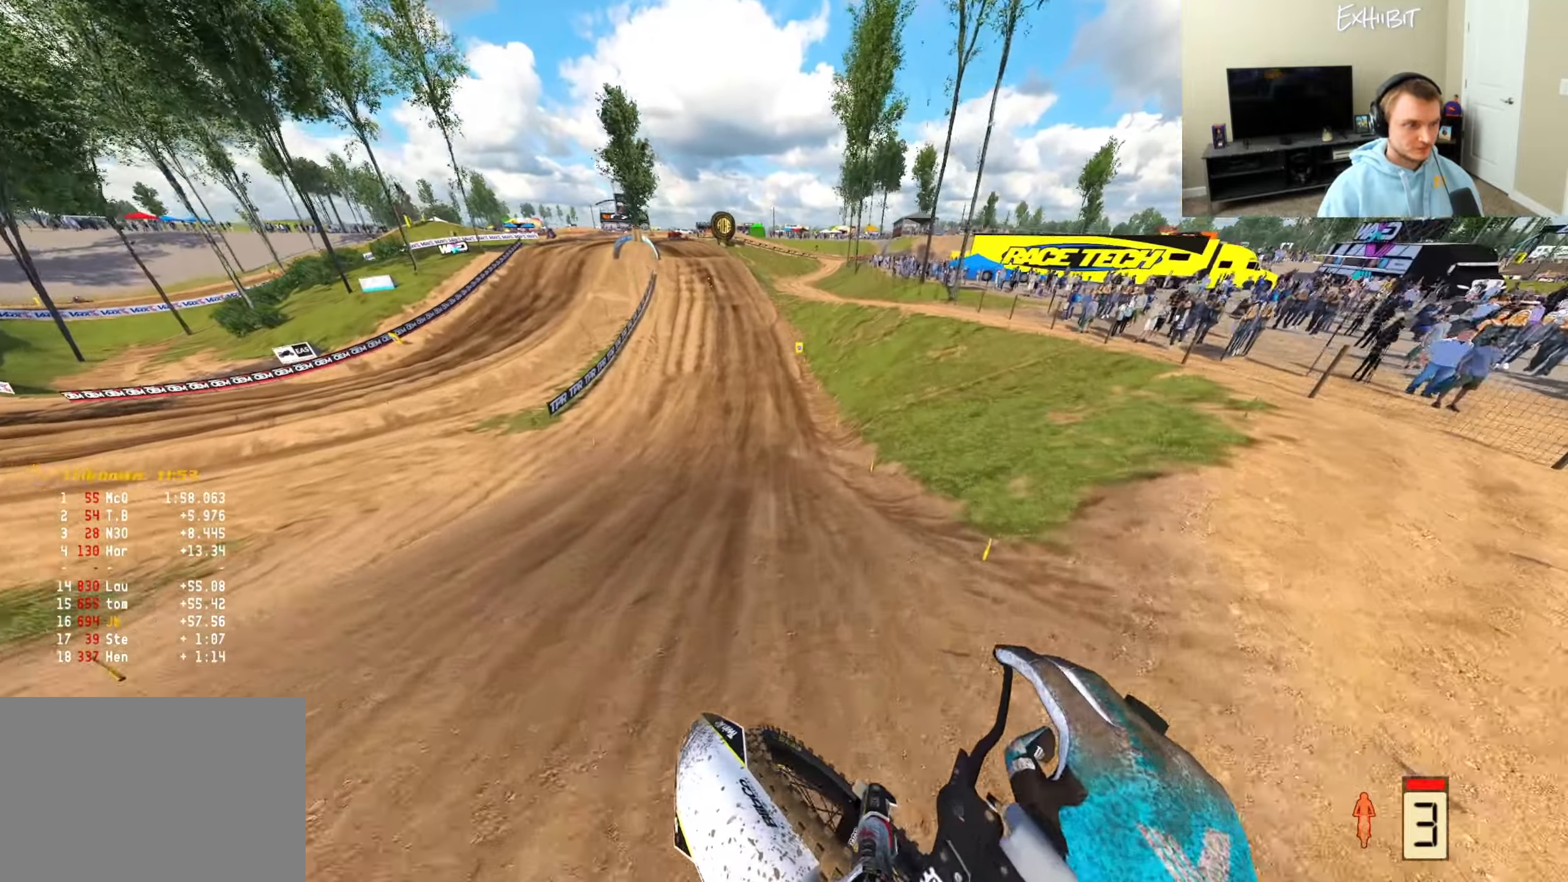
{"buttons": ["R2"], "left_stick": "center", "right_stick": "down-left", "events": [[83, "left_stick", "center"], [183, "right_stick", "left"], [233, "right_stick", "down-left"]]}
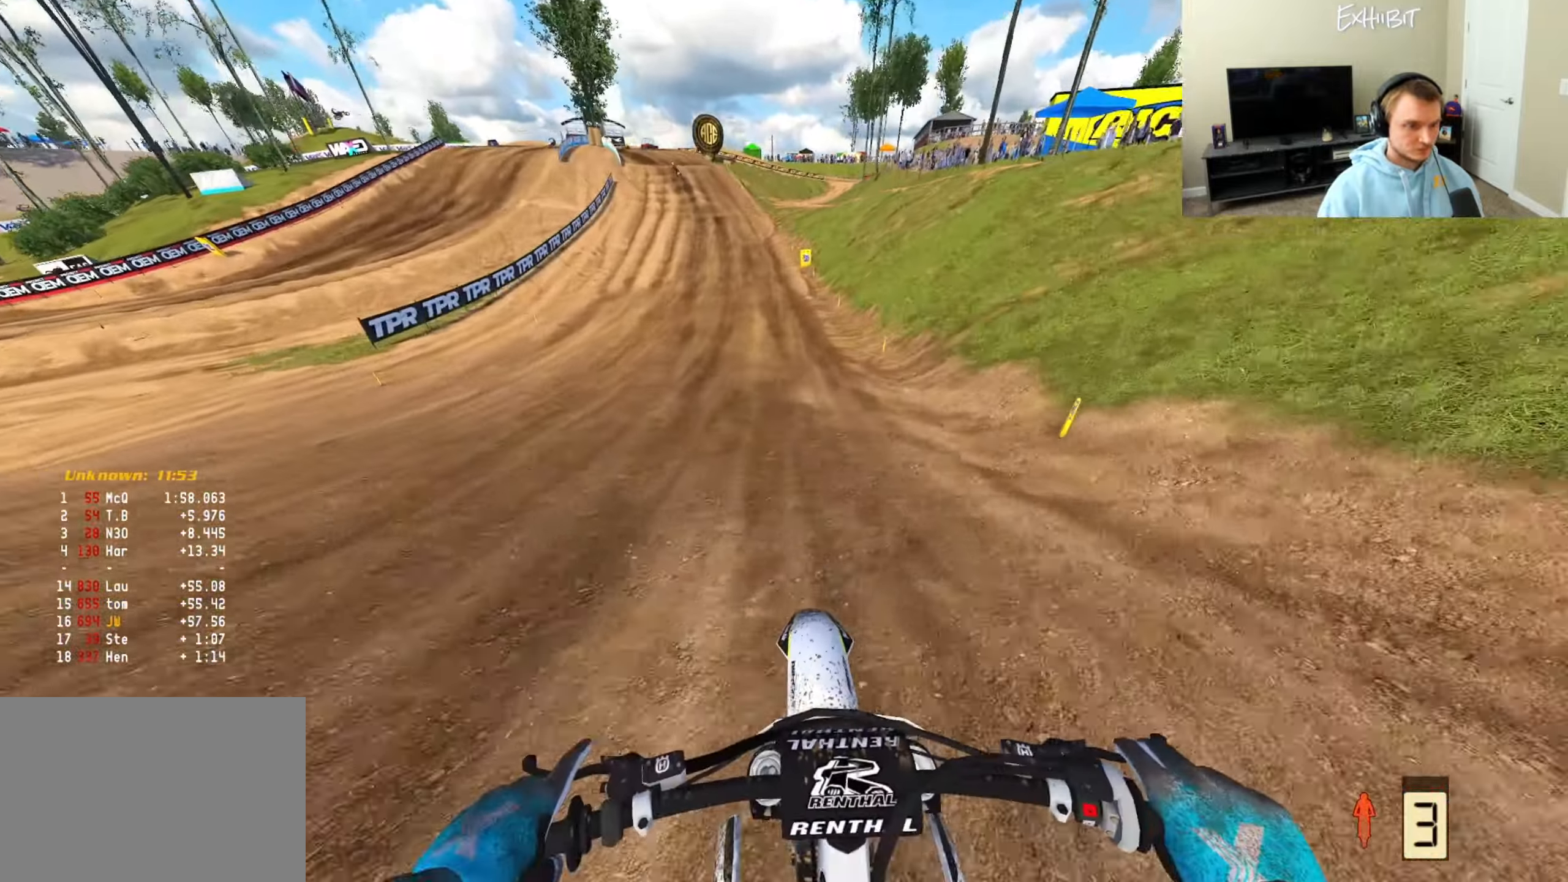
{"buttons": ["R2"], "left_stick": "center", "right_stick": "down-left", "events": []}
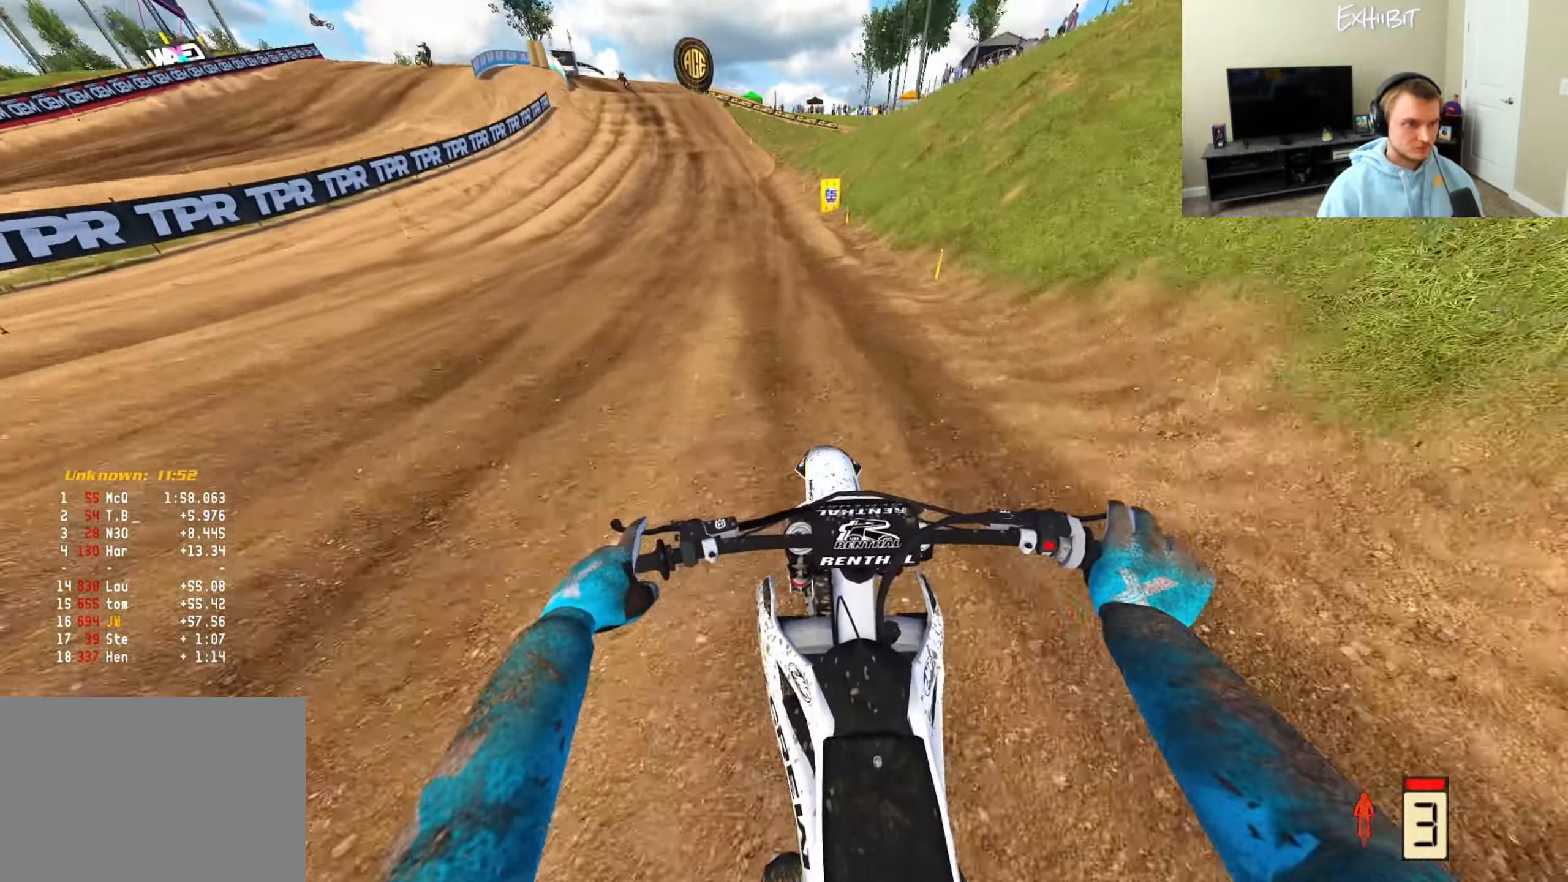
{"buttons": ["R2"], "left_stick": "center", "right_stick": "center", "events": [[100, "right_stick", "center"]]}
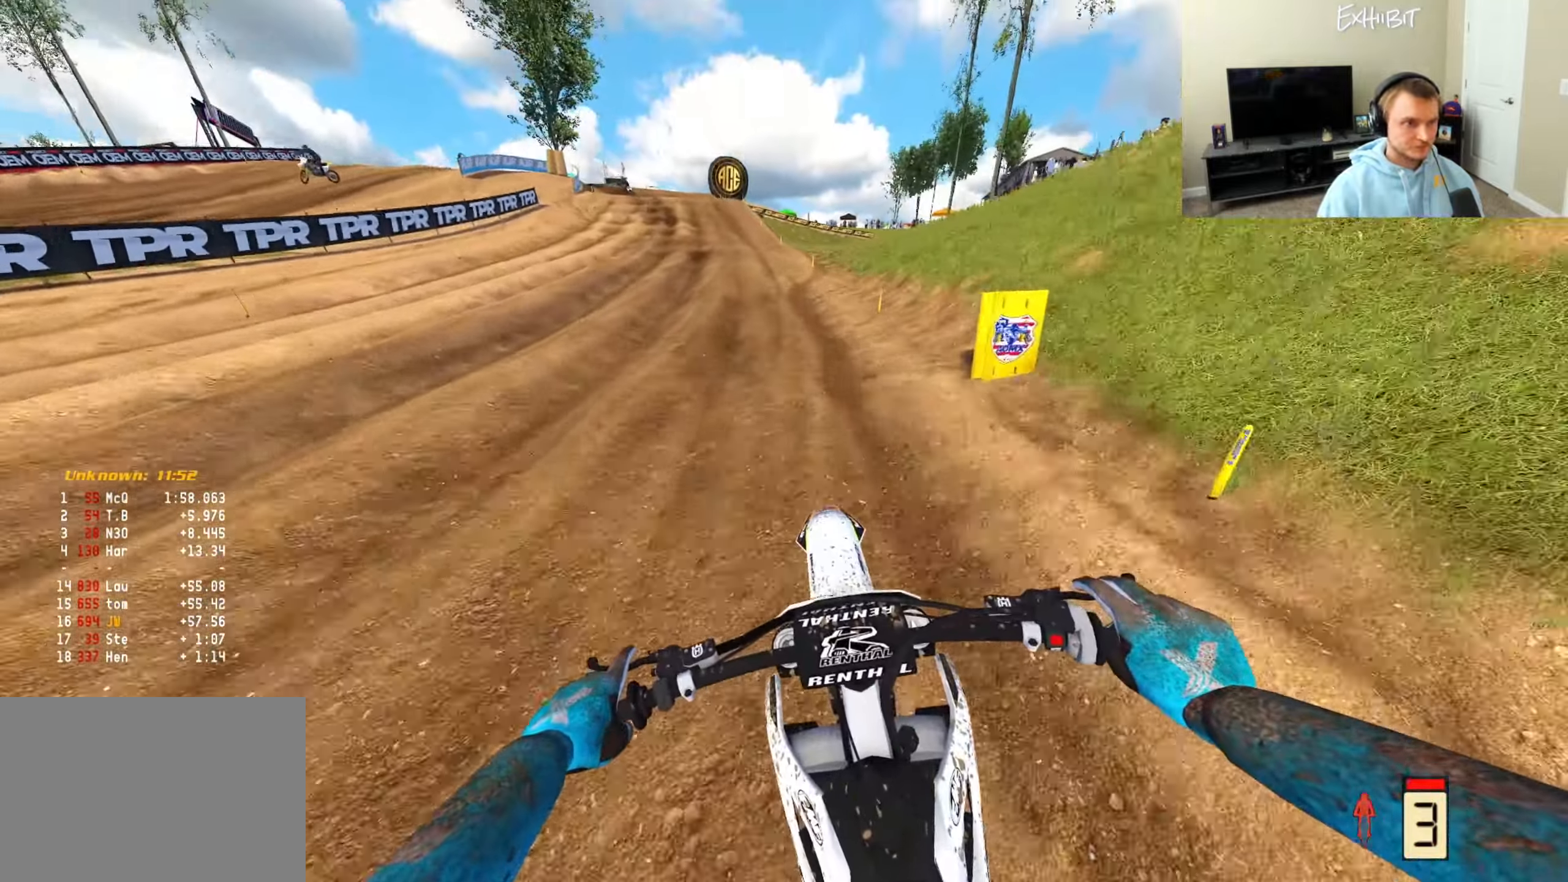
{"buttons": ["R2"], "left_stick": "left", "right_stick": "center", "events": [[117, "left_stick", "left"]]}
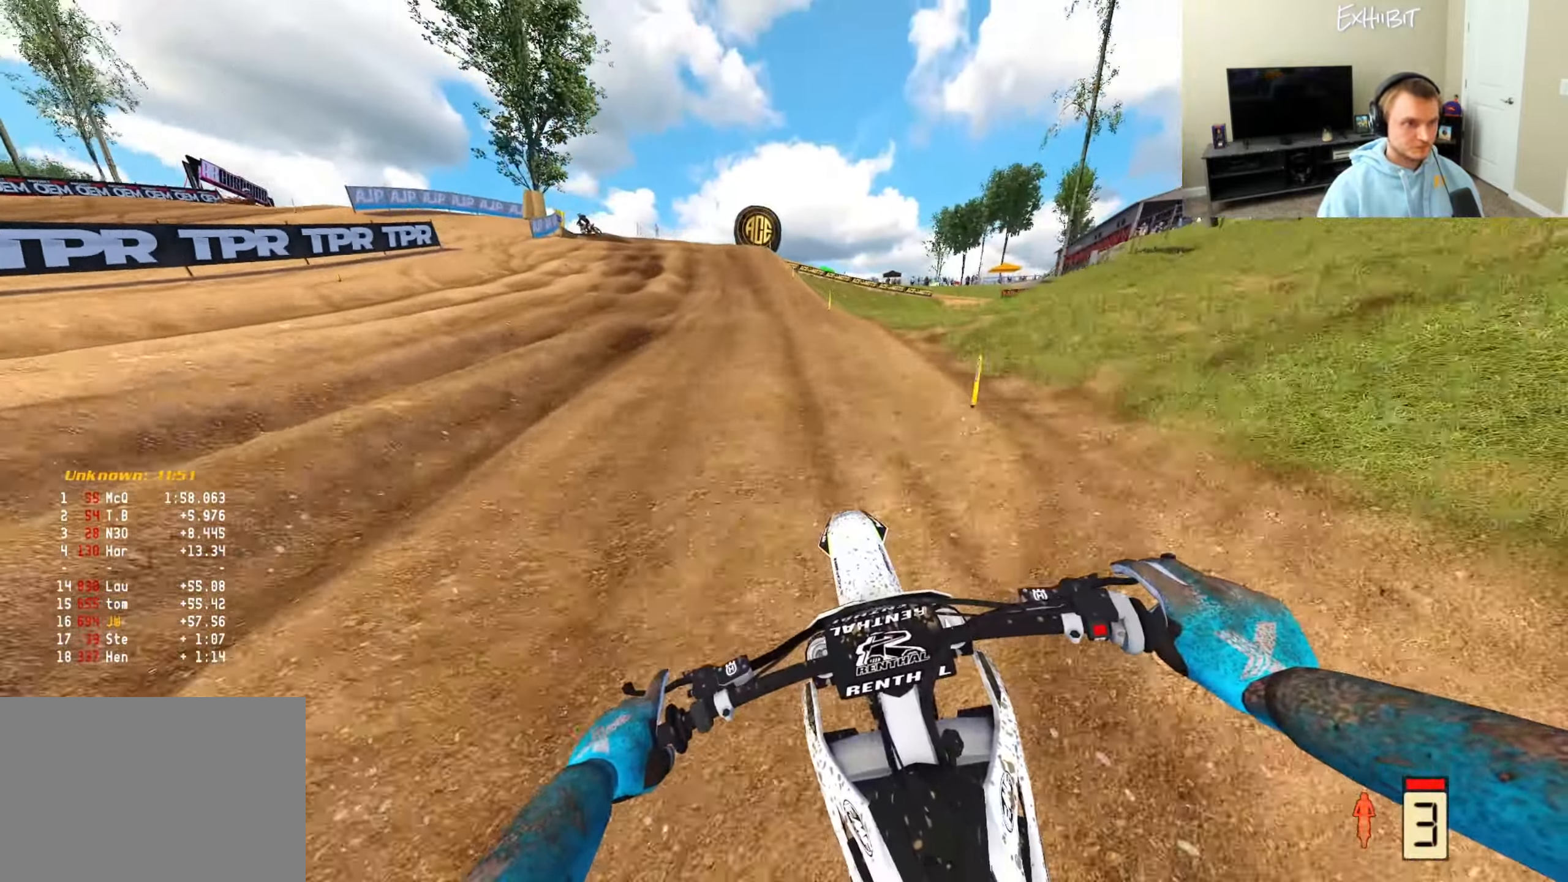
{"buttons": [], "left_stick": "left", "right_stick": "center", "events": [[333, "R2", "up"], [350, "CROSS", "down"], [433, "CROSS", "up"]]}
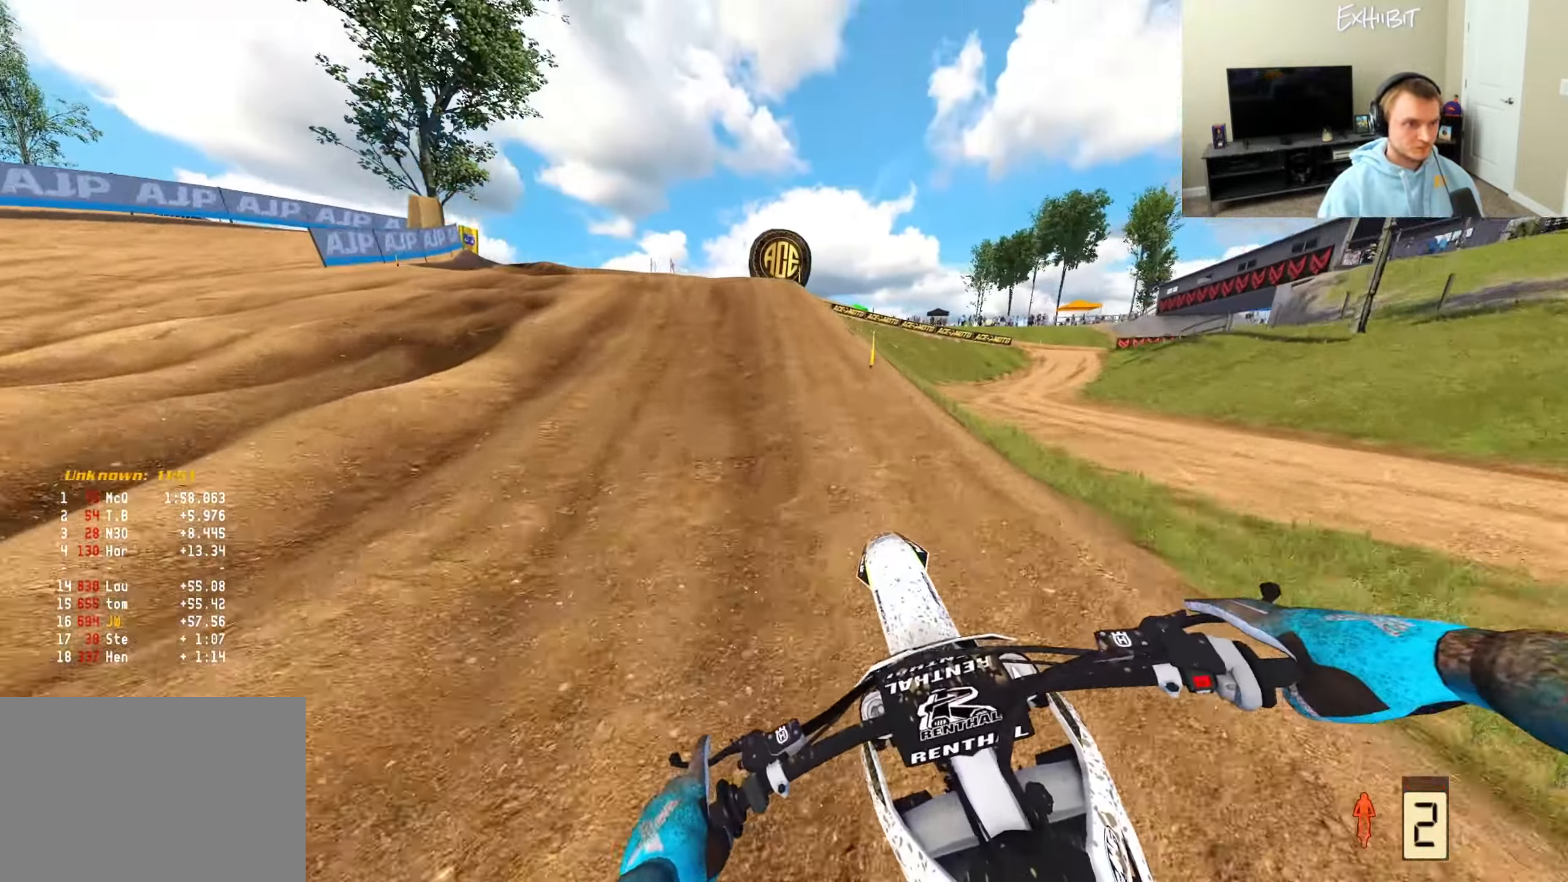
{"buttons": [], "left_stick": "left", "right_stick": "center", "events": []}
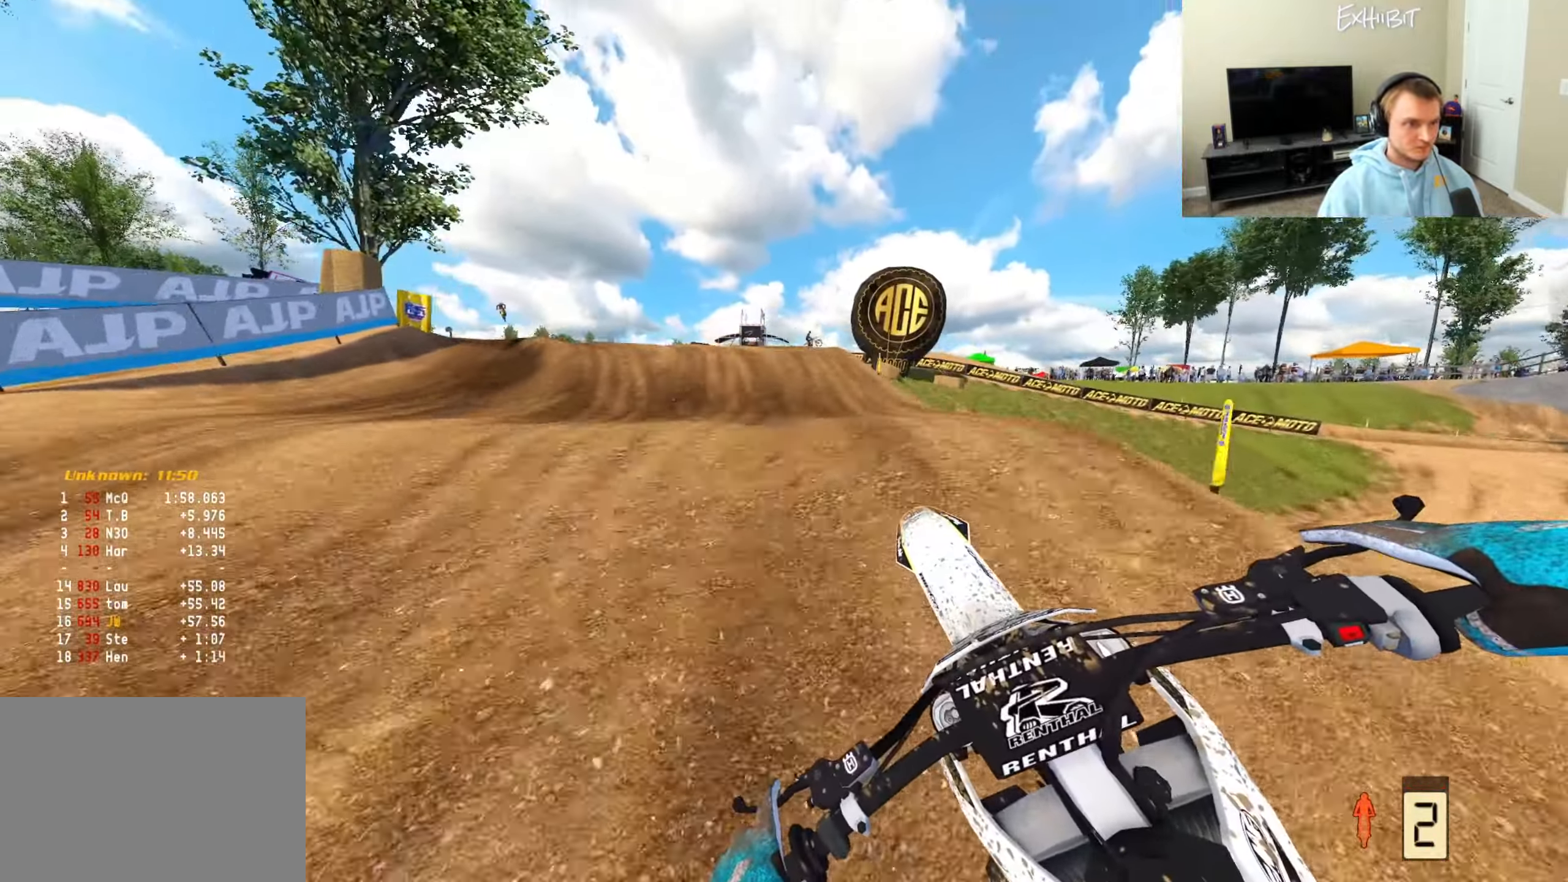
{"buttons": [], "left_stick": "left", "right_stick": "center", "events": [[183, "R2", "down"], [300, "R2", "up"]]}
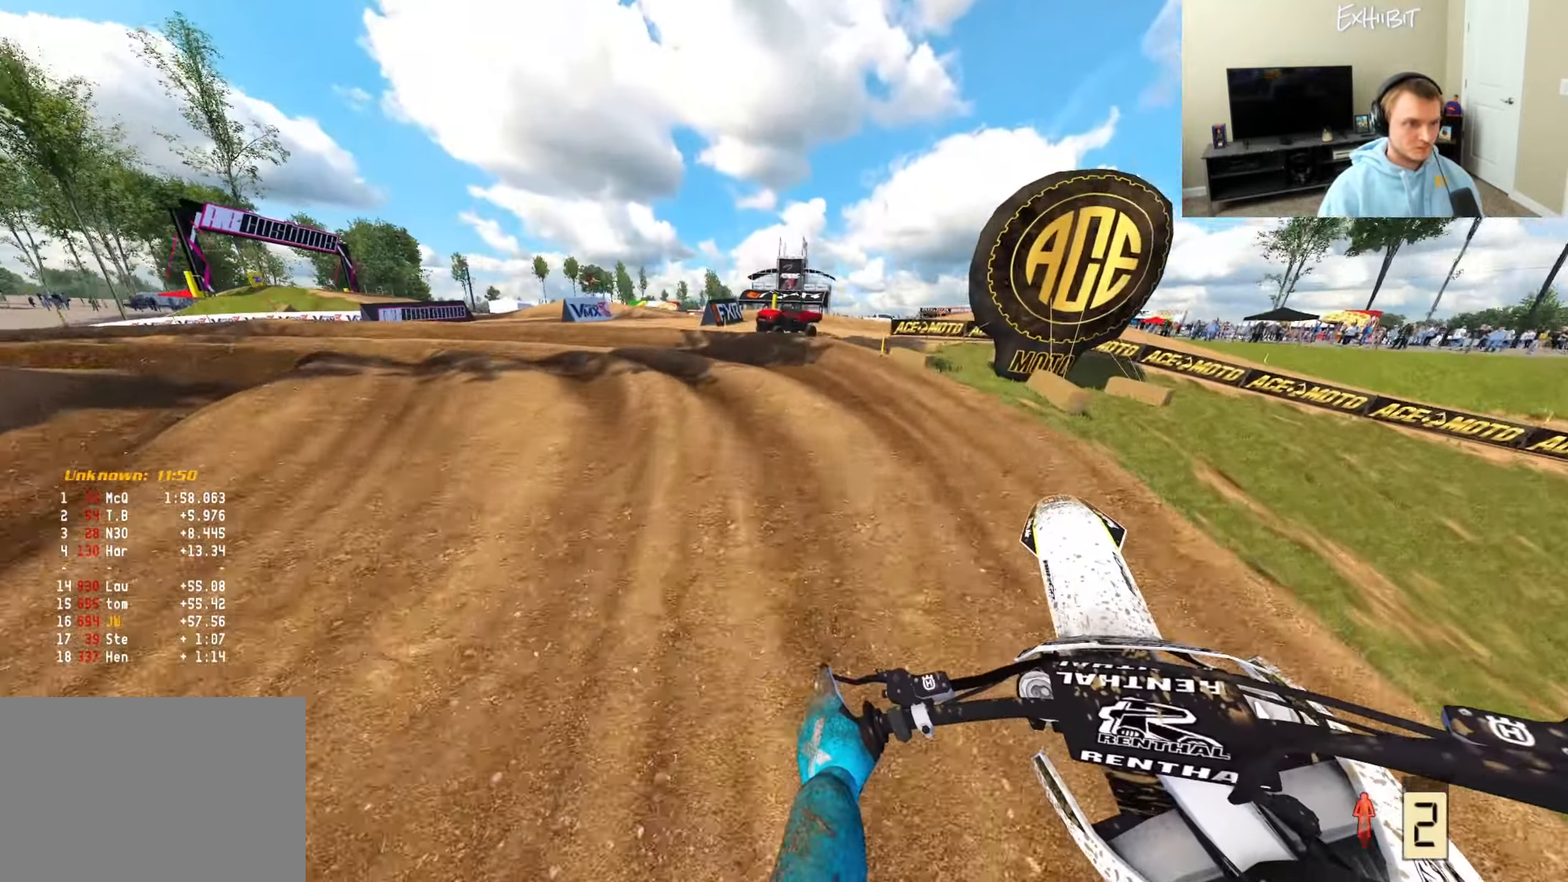
{"buttons": [], "left_stick": "left", "right_stick": "down-right", "events": [[67, "R2", "down"], [150, "right_stick", "down"], [167, "R3", "down"], [217, "R2", "up"], [283, "R3", "up"], [383, "right_stick", "down-right"]]}
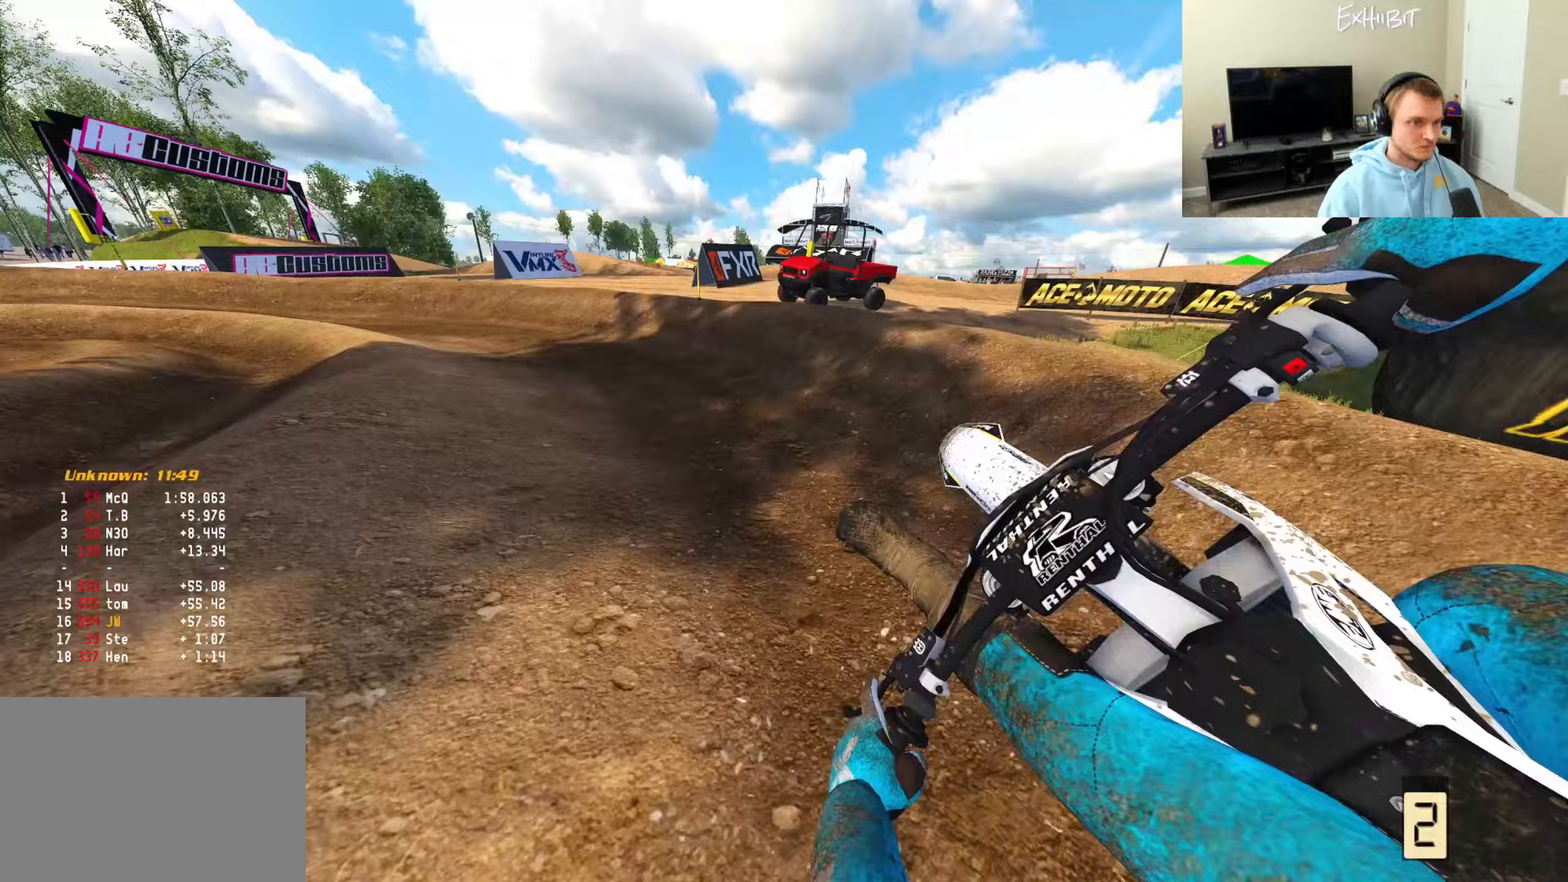
{"buttons": ["R2"], "left_stick": "left", "right_stick": "center", "events": [[50, "R2", "down"], [67, "right_stick", "center"]]}
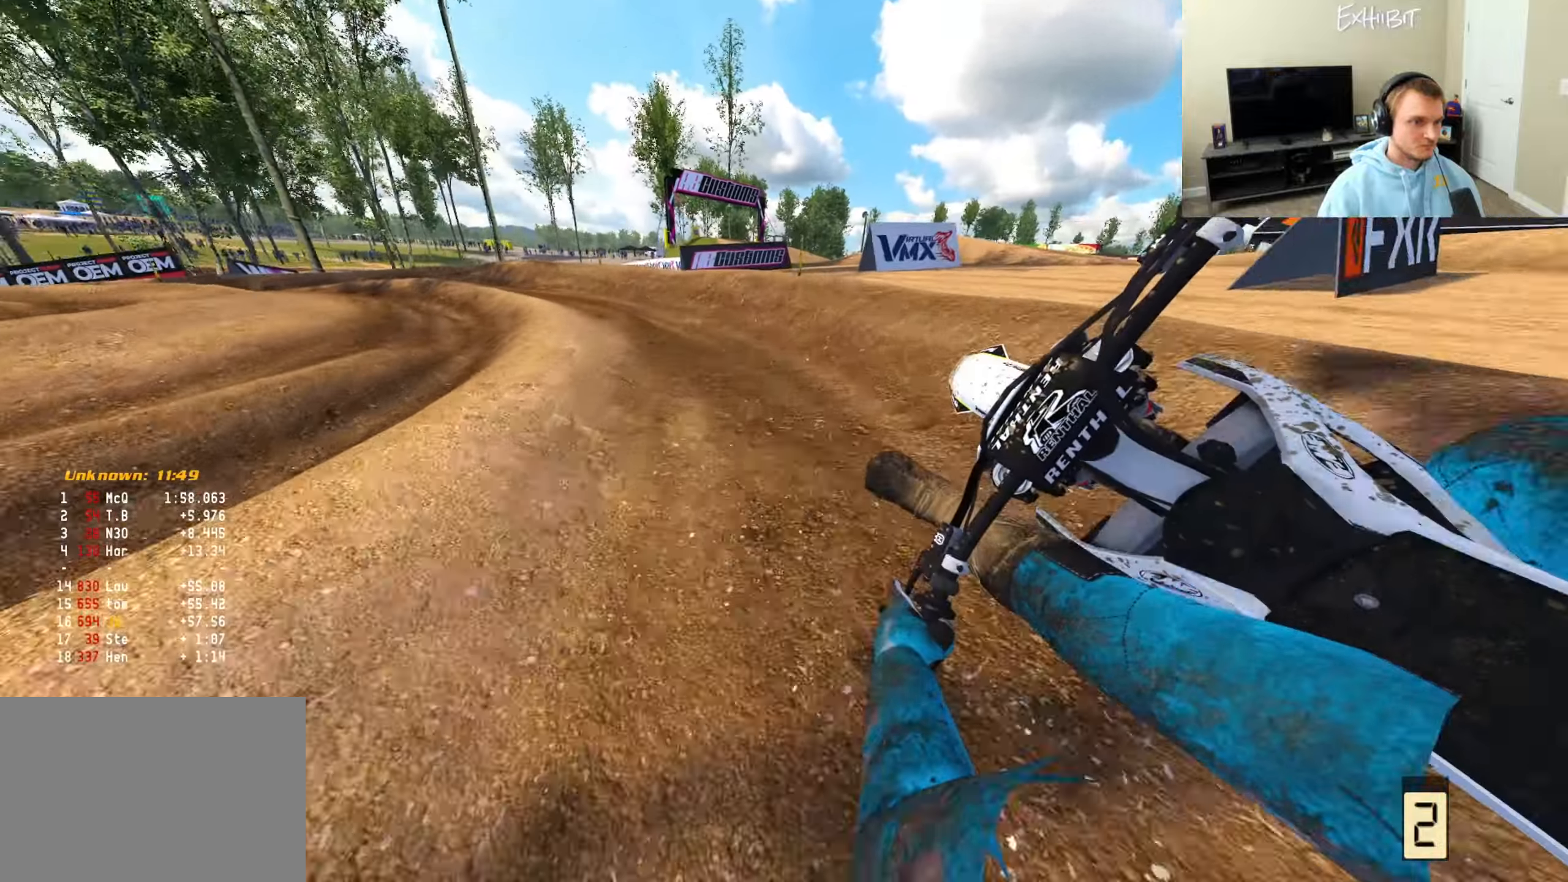
{"buttons": ["R2"], "left_stick": "left", "right_stick": "center", "events": []}
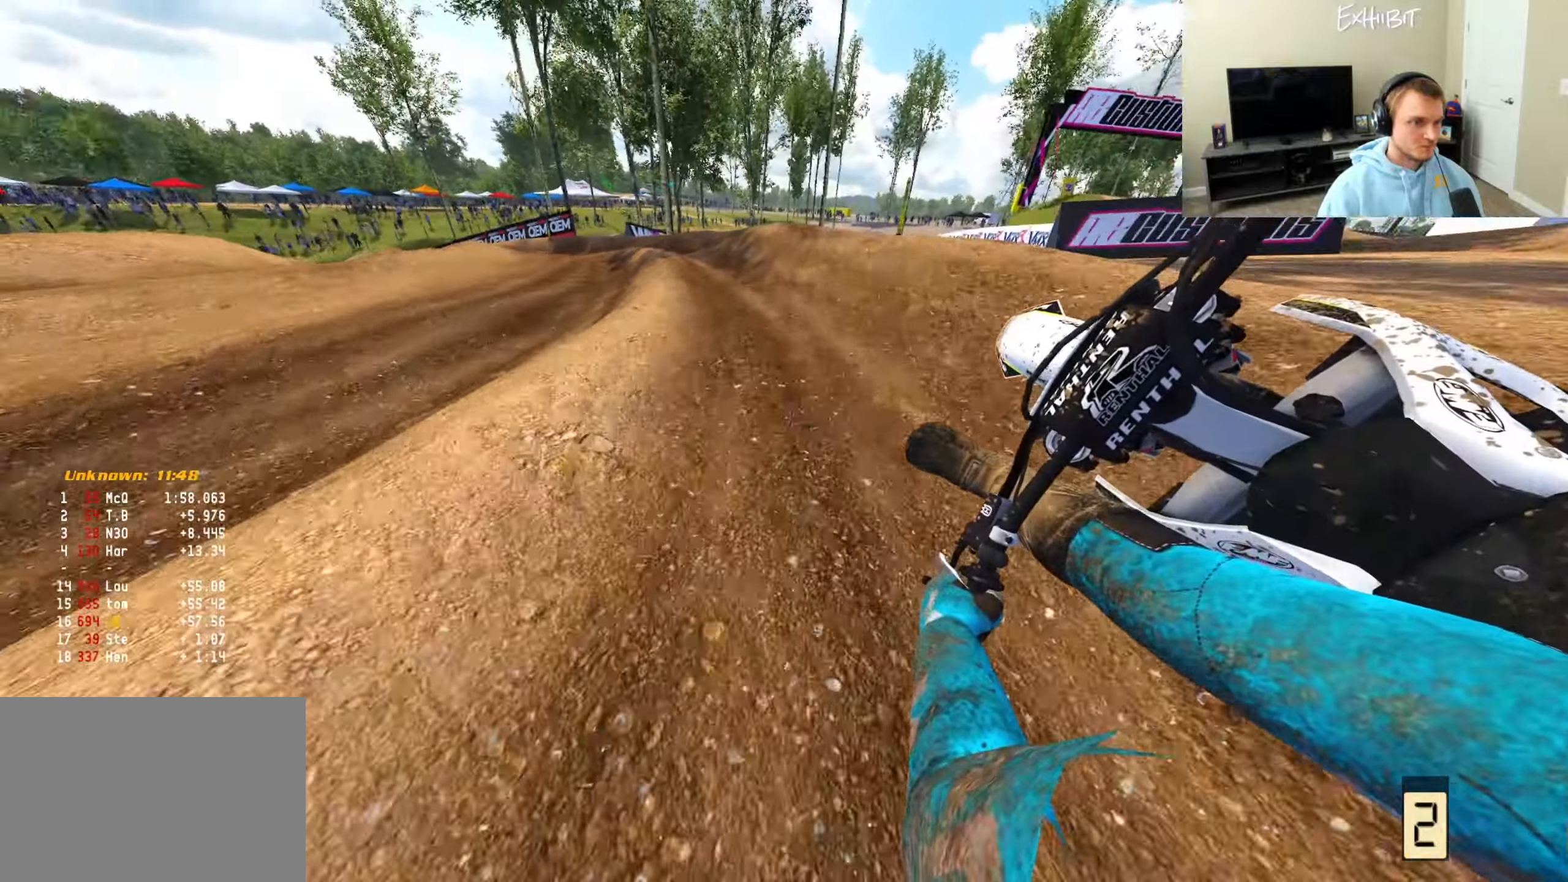
{"buttons": ["R2"], "left_stick": "left", "right_stick": "center", "events": []}
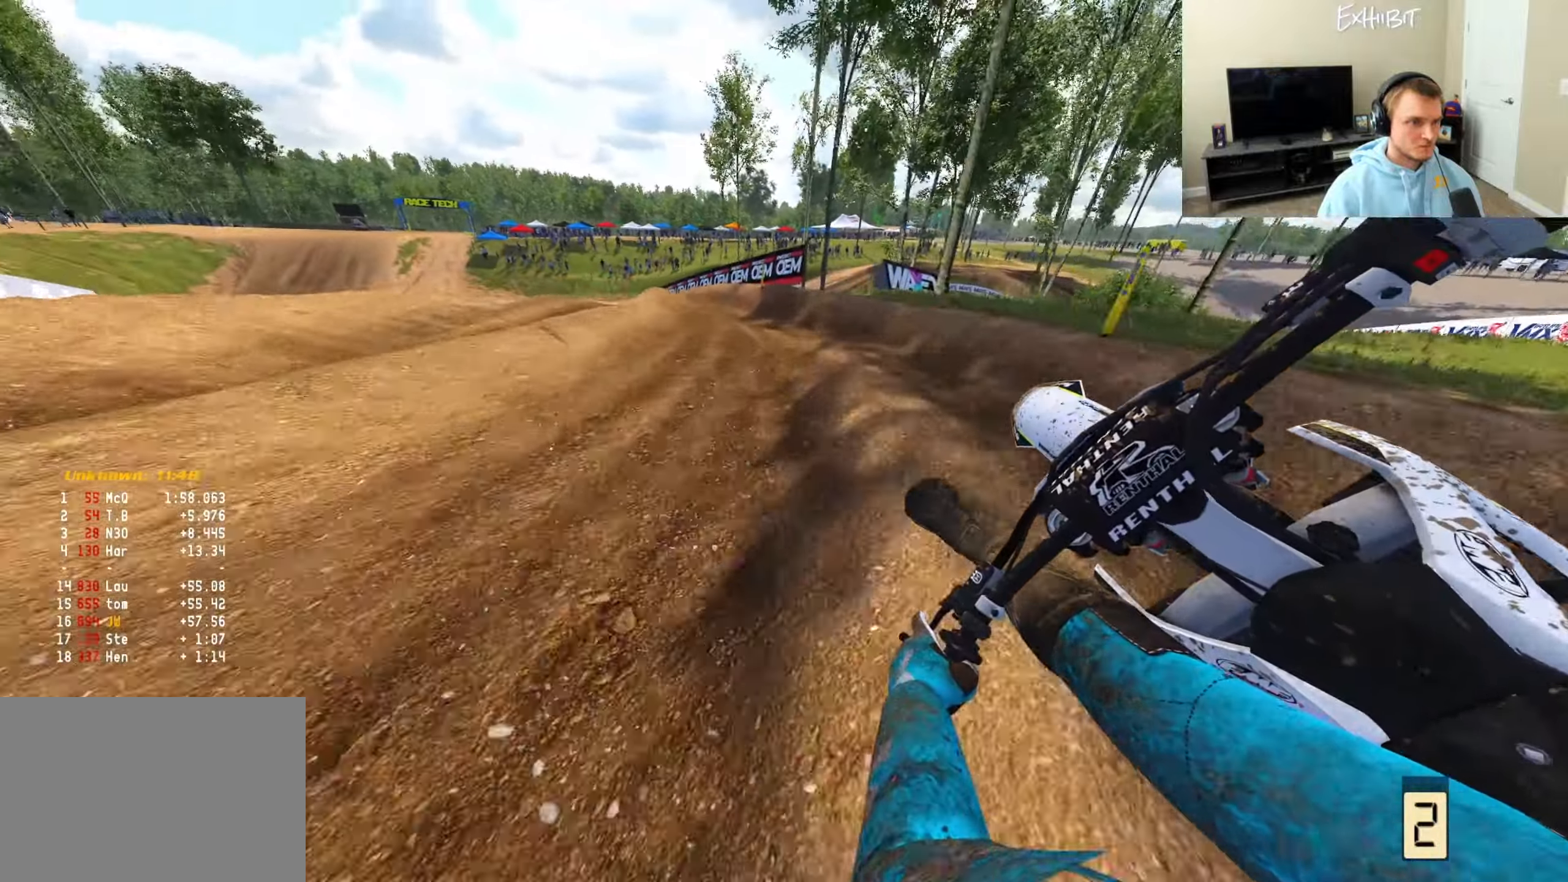
{"buttons": [], "left_stick": "left", "right_stick": "right", "events": [[183, "R3", "down"], [267, "R2", "up"], [283, "R3", "up"], [483, "right_stick", "right"]]}
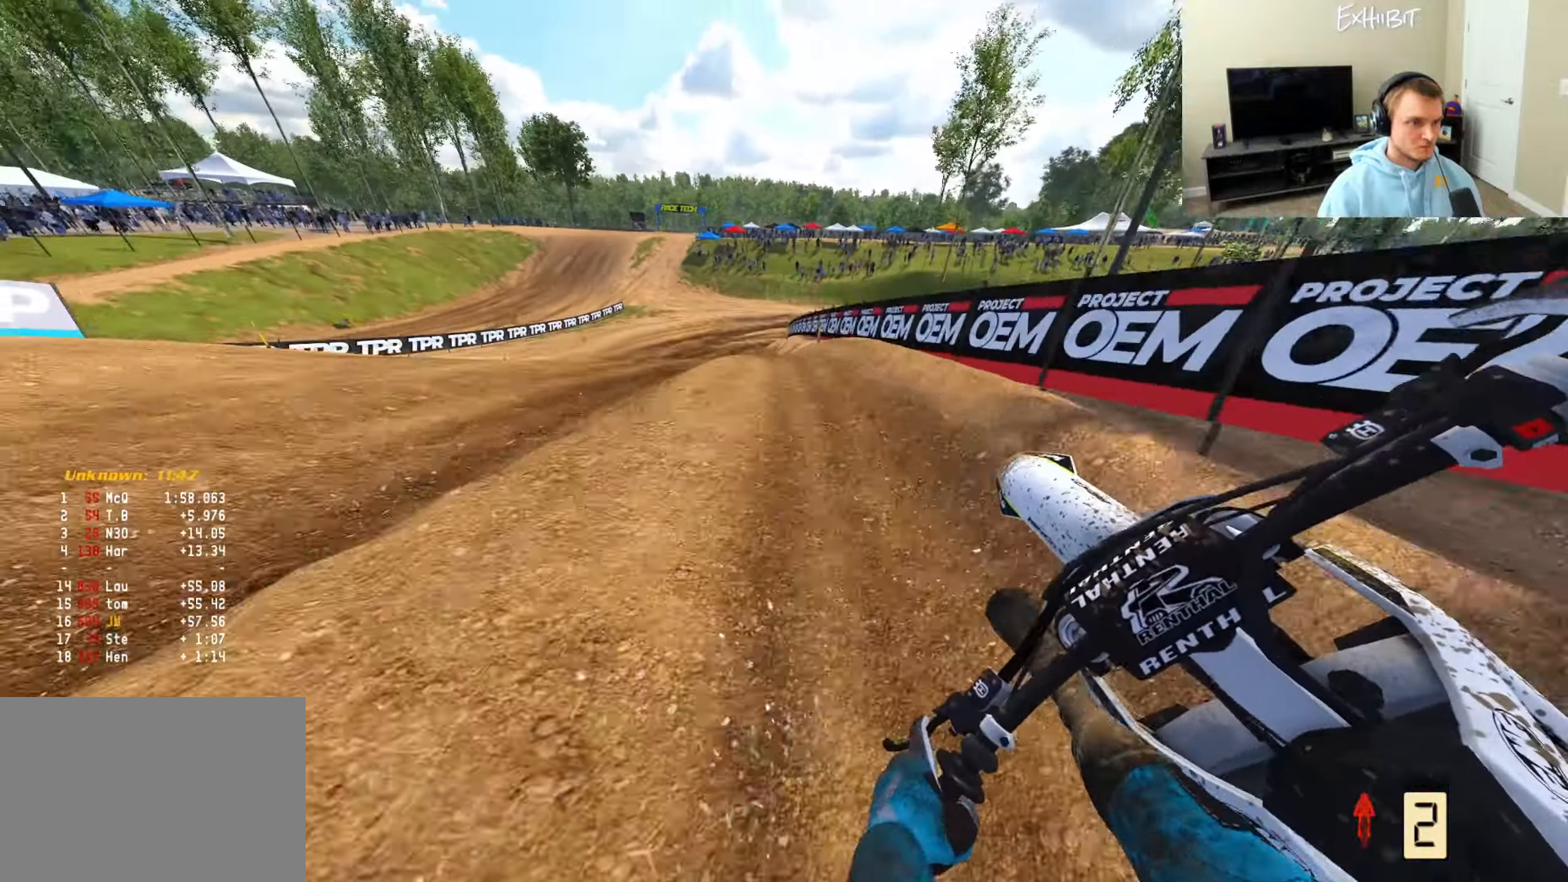
{"buttons": [], "left_stick": "right", "right_stick": "right", "events": [[167, "left_stick", "center"], [250, "R2", "down"], [433, "R2", "up"], [433, "left_stick", "right"]]}
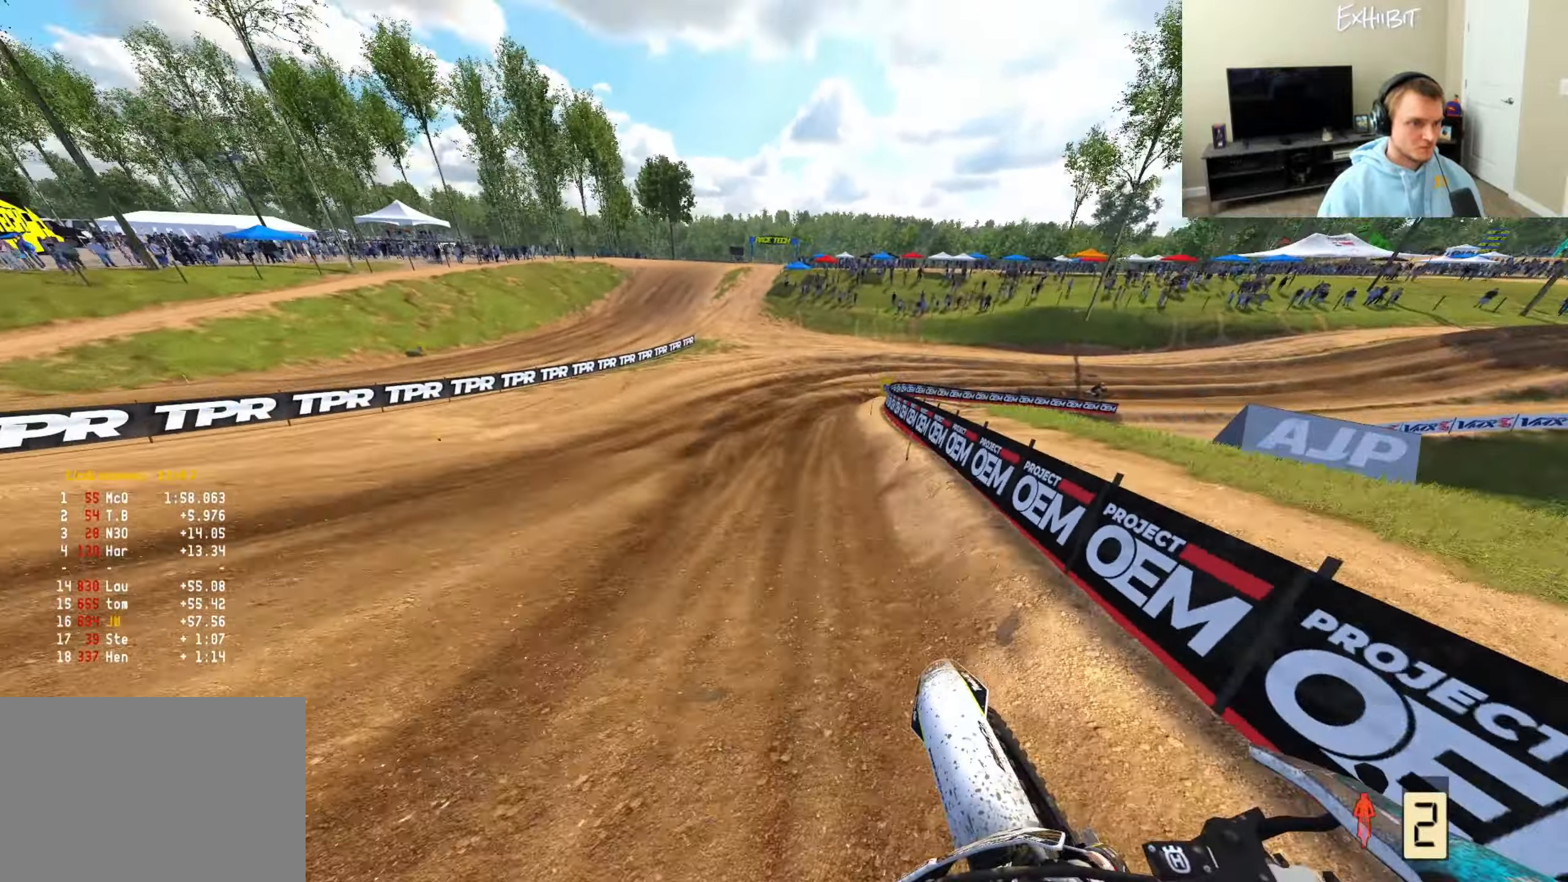
{"buttons": [], "left_stick": "right", "right_stick": "down-left", "events": [[67, "left_stick", "center"], [117, "R2", "down"], [317, "left_stick", "right"], [383, "right_stick", "down"], [433, "R2", "up"], [450, "right_stick", "down-left"]]}
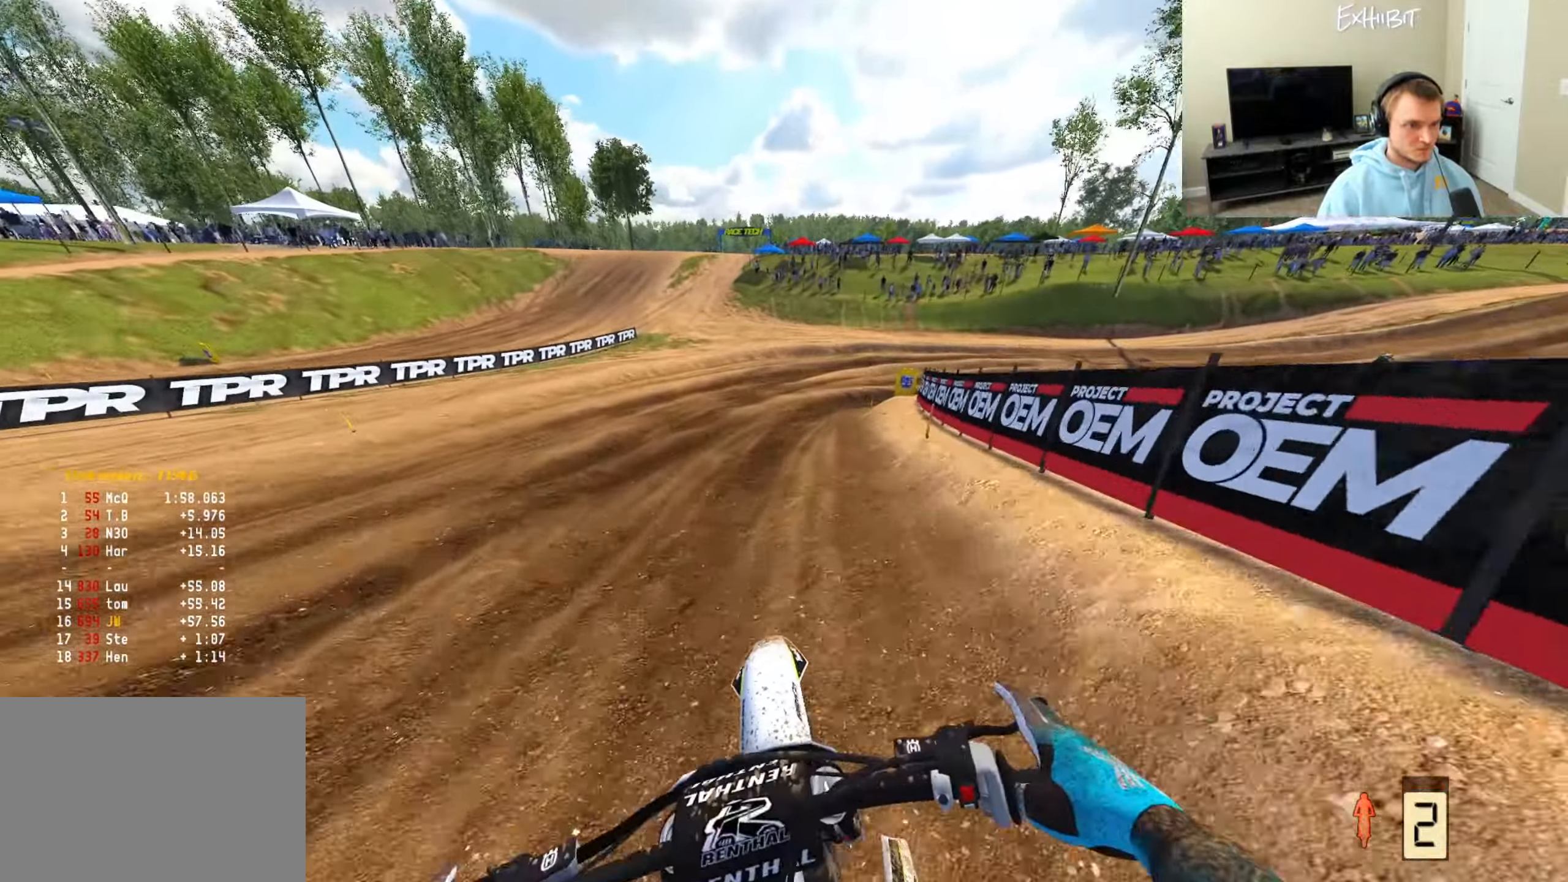
{"buttons": [], "left_stick": "right", "right_stick": "down-left", "events": [[83, "L2", "down"], [167, "L2", "up"]]}
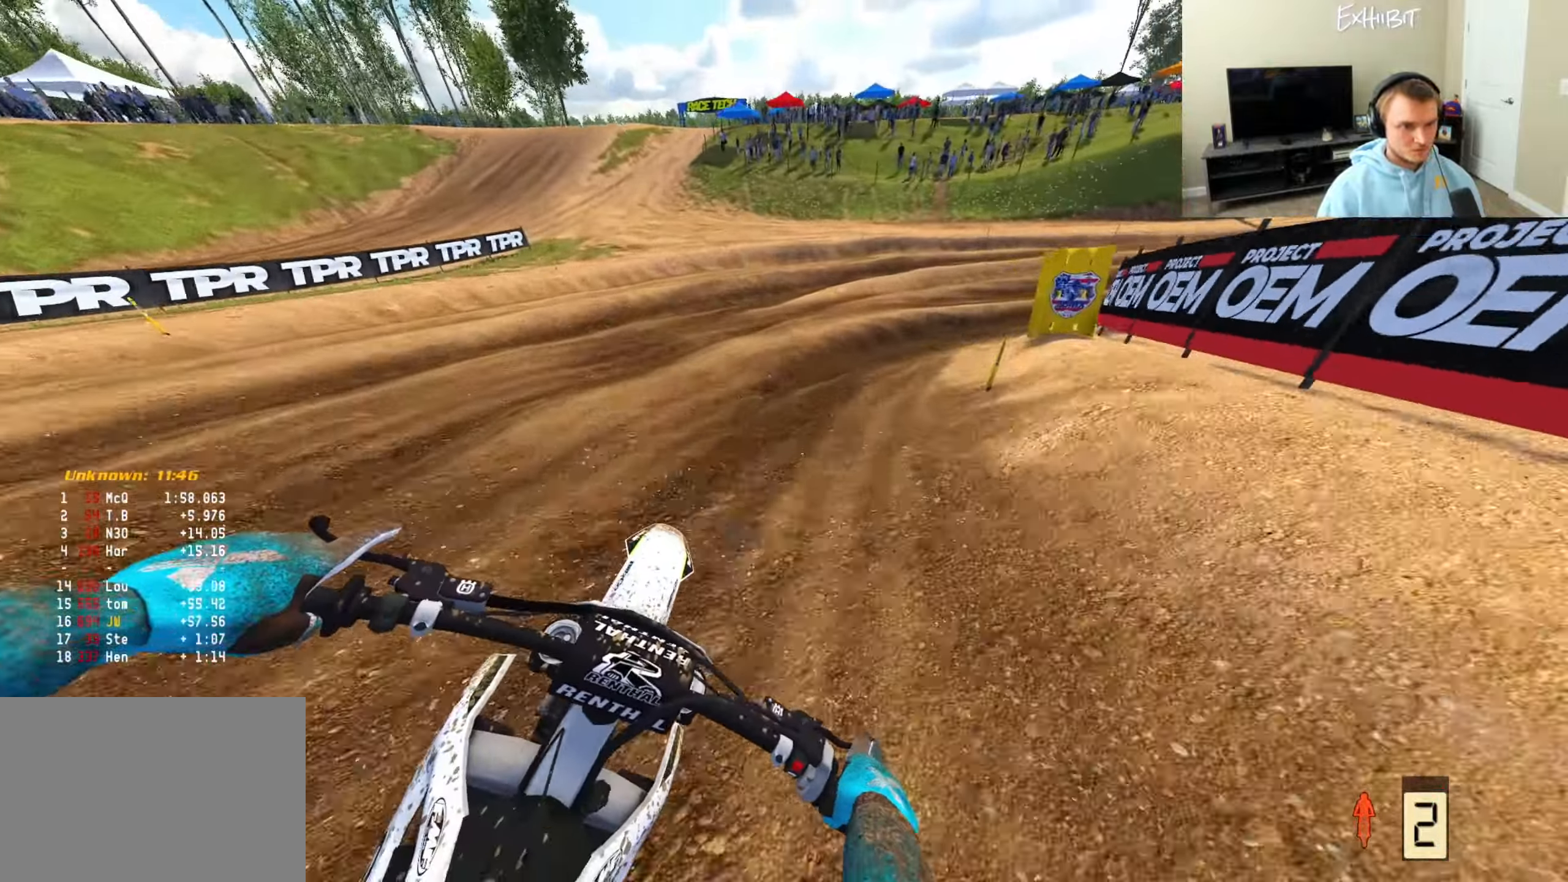
{"buttons": ["R2"], "left_stick": "right", "right_stick": "down-left", "events": [[367, "R2", "down"]]}
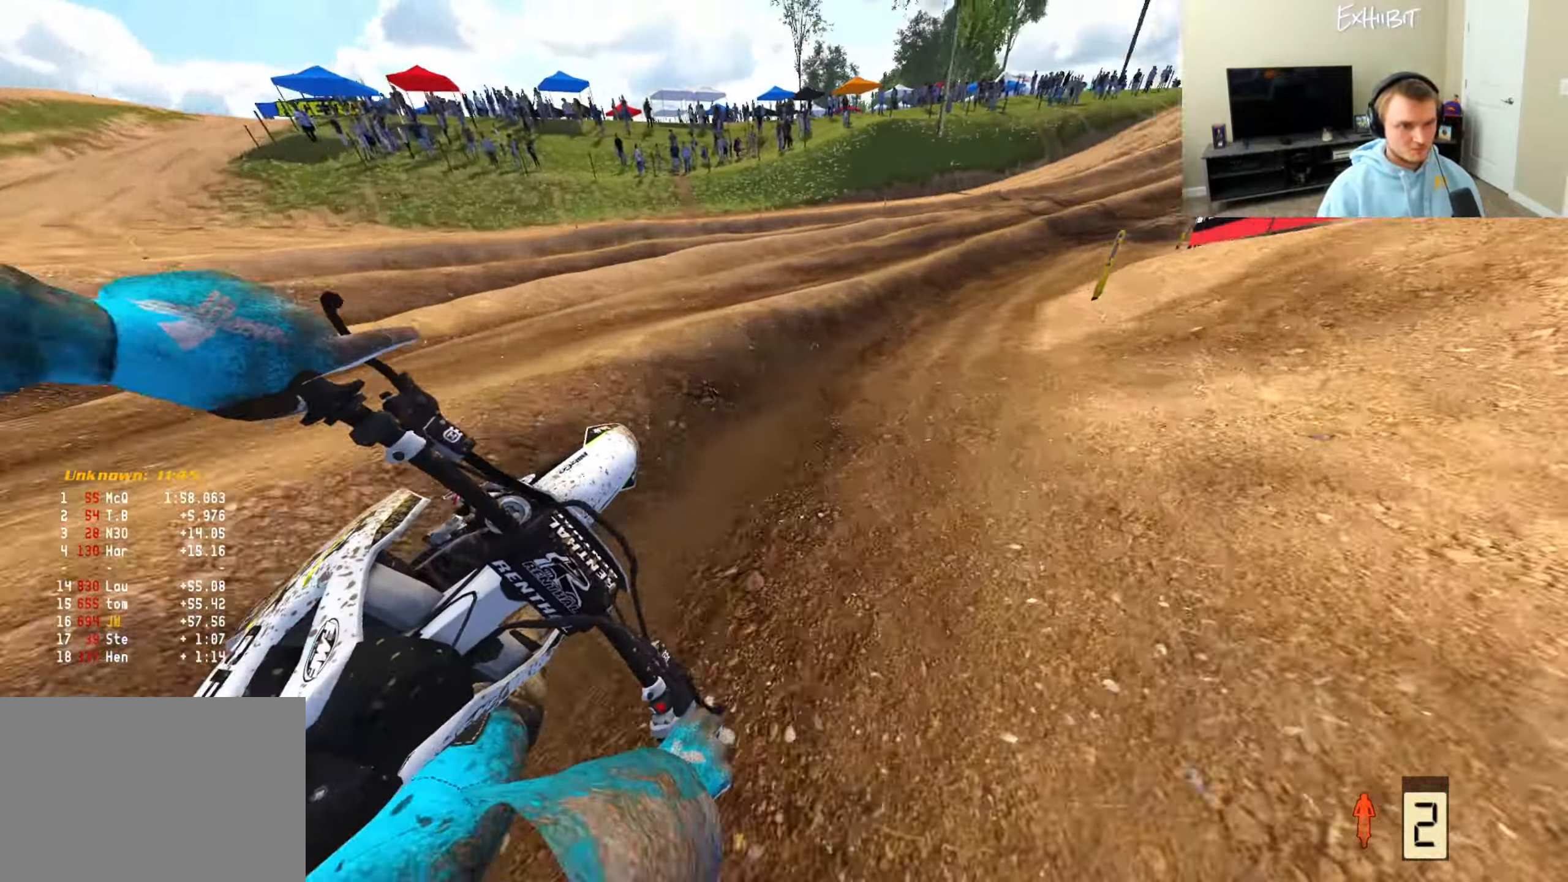
{"buttons": ["R2"], "left_stick": "right", "right_stick": "down-left", "events": []}
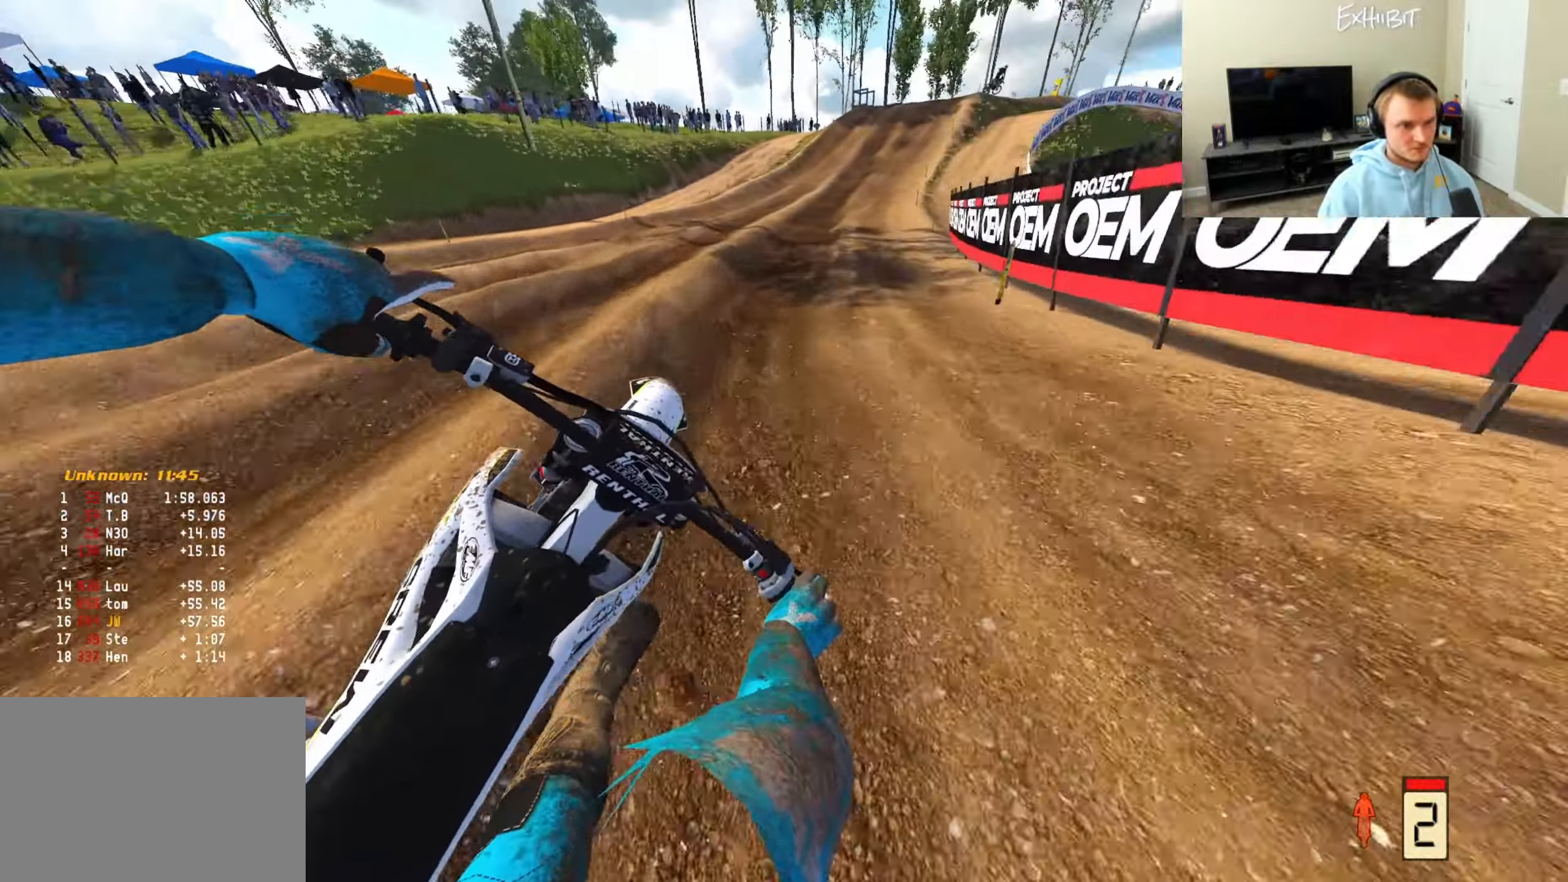
{"buttons": ["R2"], "left_stick": "right", "right_stick": "down-left", "events": [[117, "right_stick", "down"], [133, "left_stick", "center"], [283, "left_stick", "right"], [400, "right_stick", "down-left"]]}
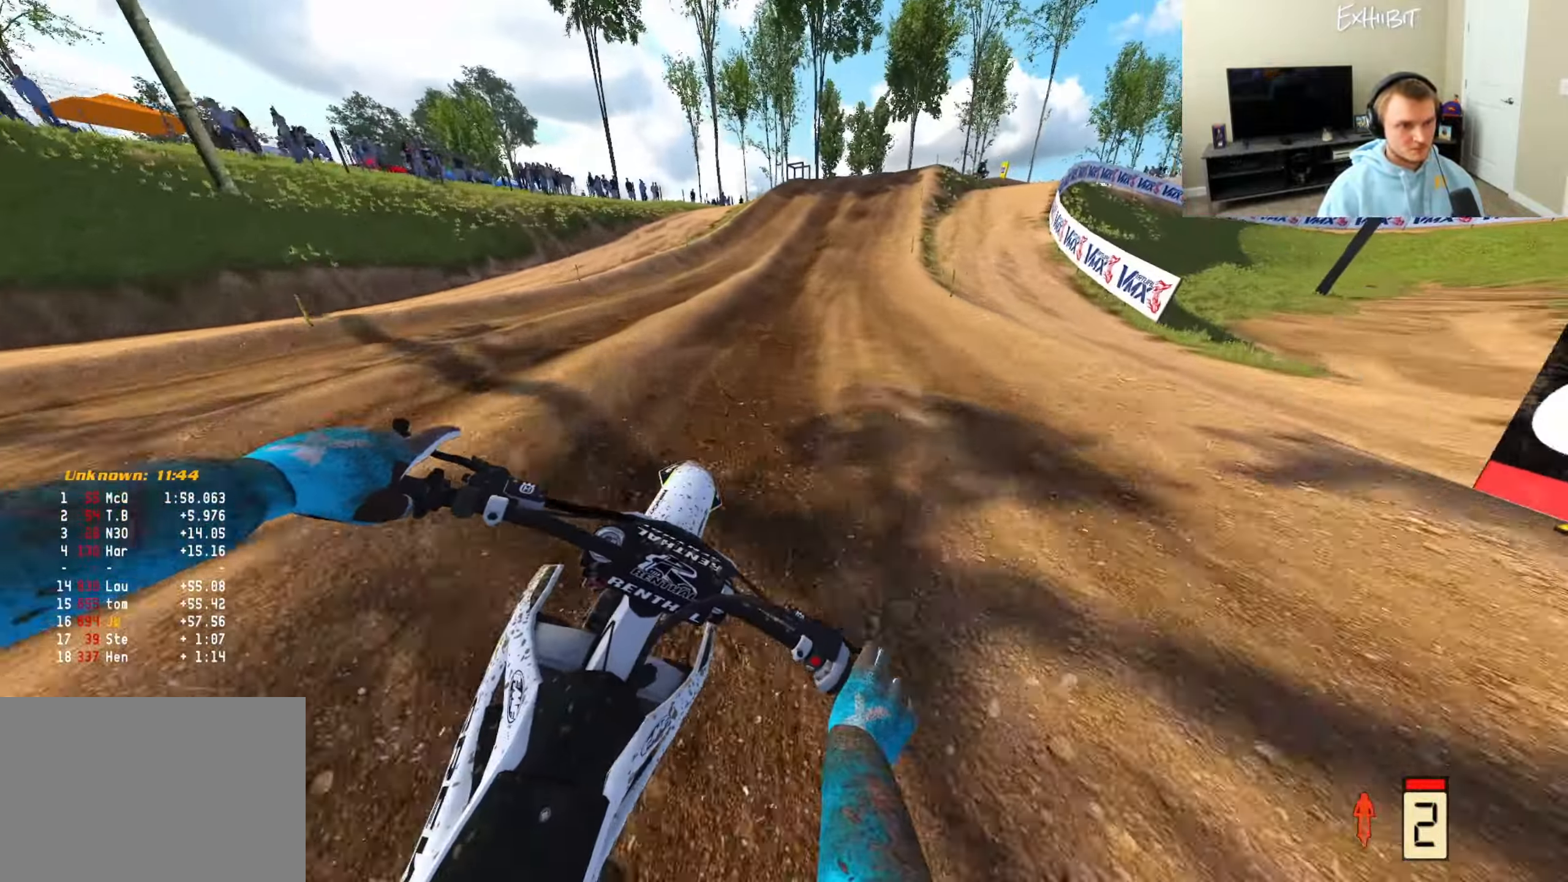
{"buttons": ["R2"], "left_stick": "right", "right_stick": "down-left", "events": []}
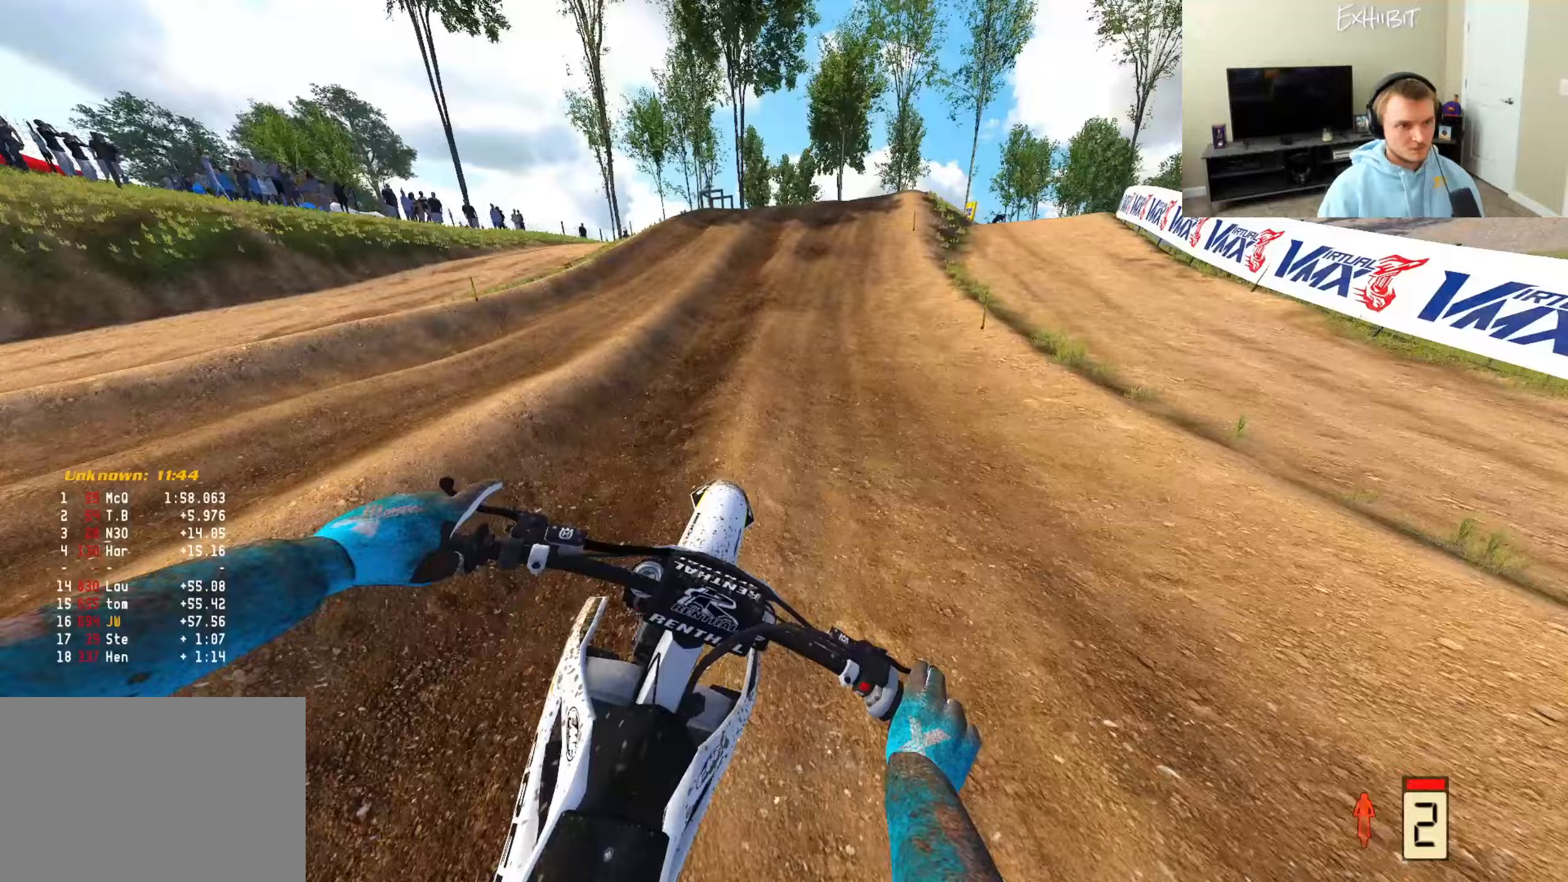
{"buttons": [], "left_stick": "right", "right_stick": "center", "events": [[250, "R2", "up"], [333, "right_stick", "left"], [483, "right_stick", "center"]]}
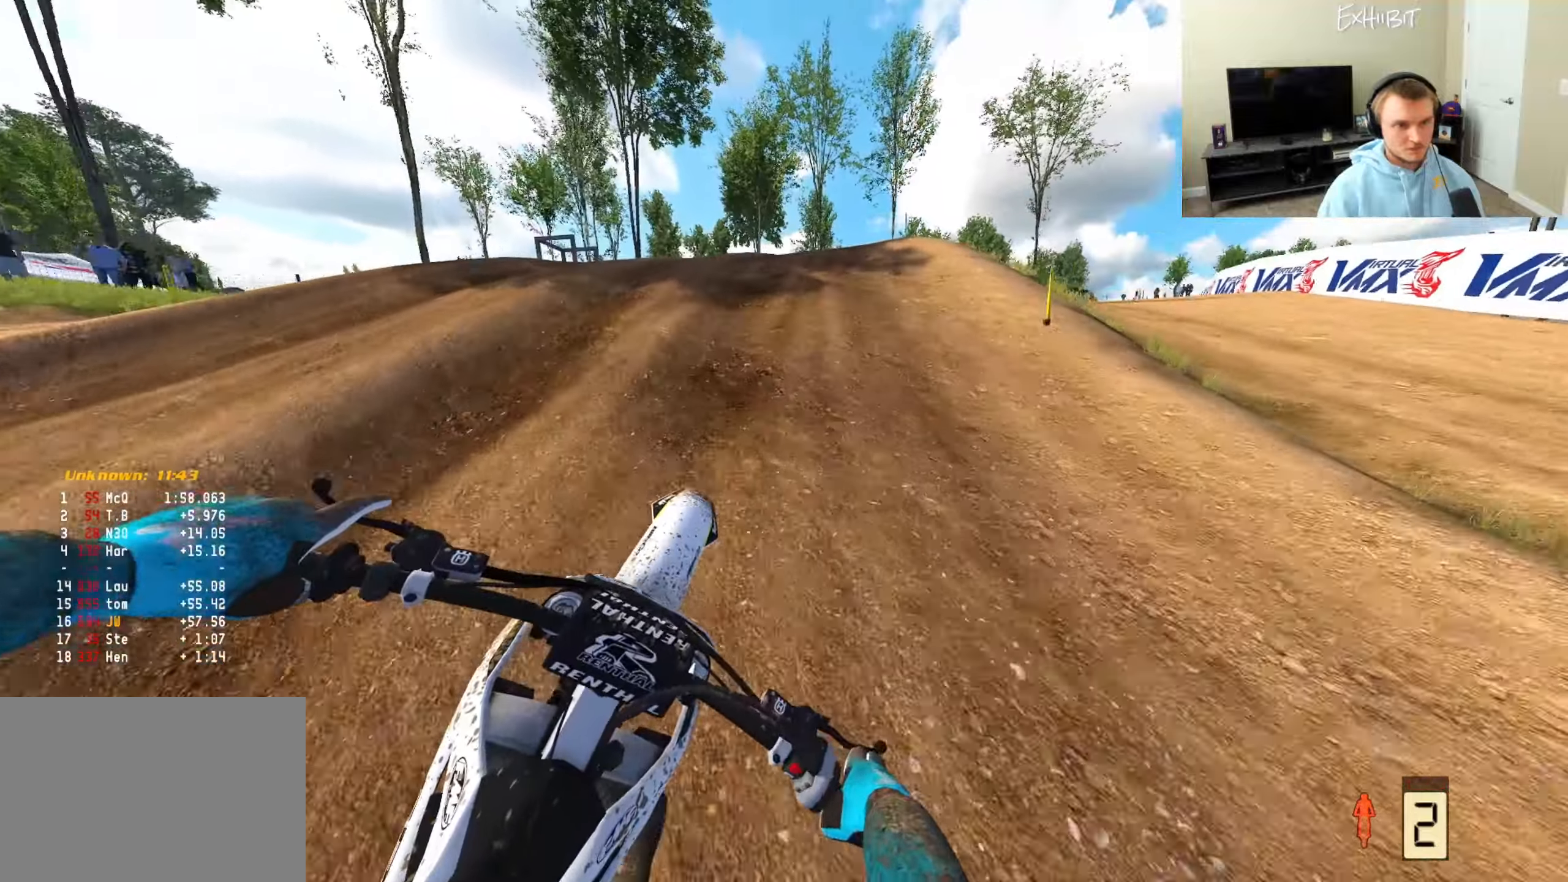
{"buttons": [], "left_stick": "right", "right_stick": "up-left", "events": [[17, "R2", "down"], [83, "right_stick", "up-left"], [100, "R2", "up"], [167, "right_stick", "left"], [267, "right_stick", "up-left"]]}
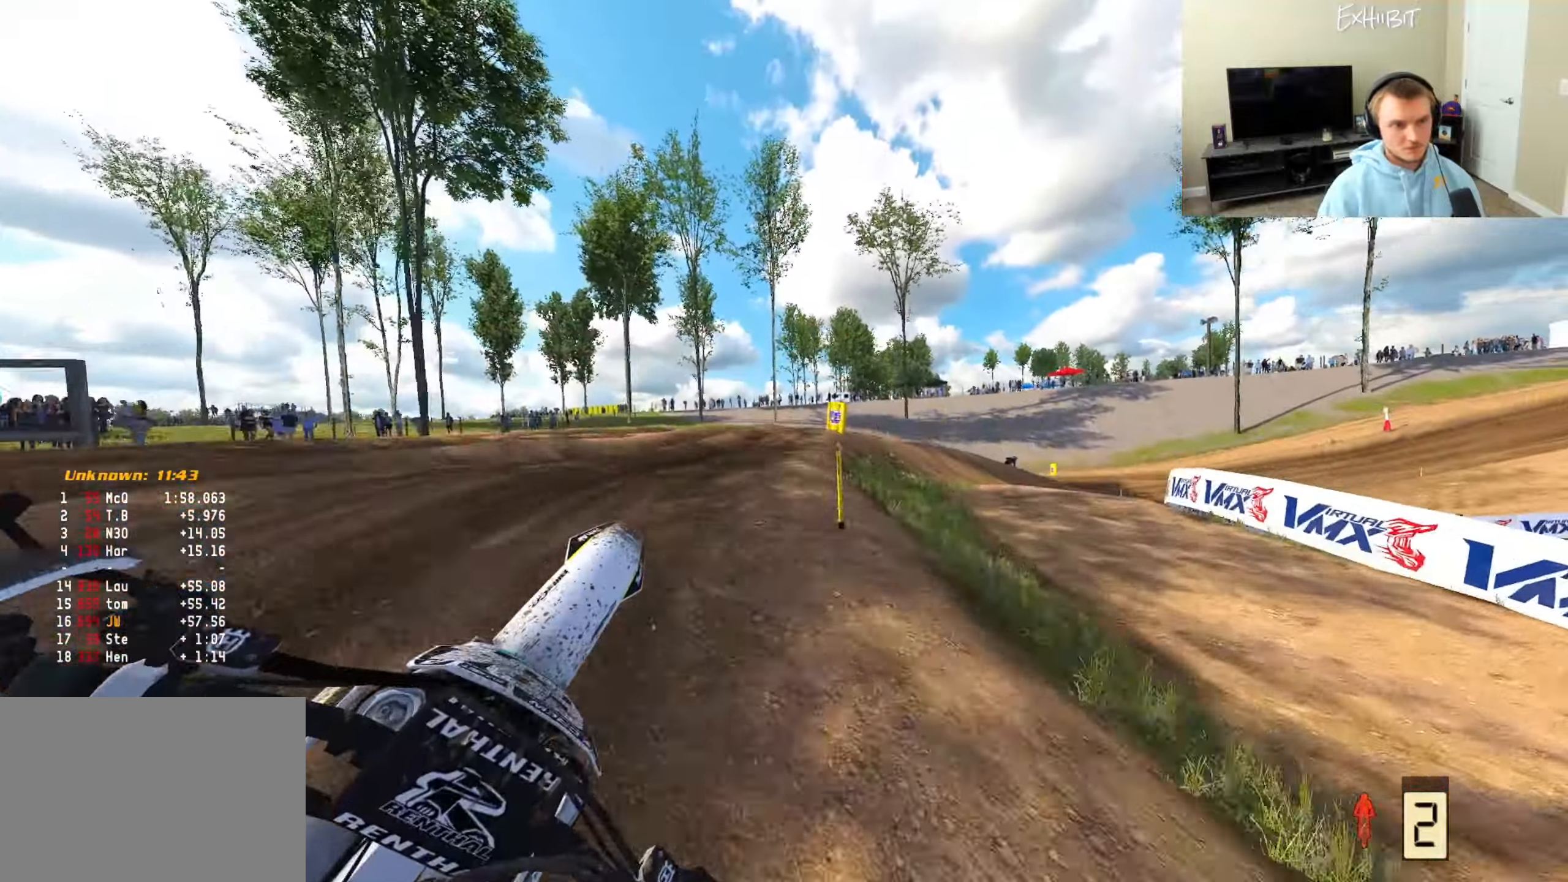
{"buttons": ["R2"], "left_stick": "left", "right_stick": "up-left", "events": [[100, "left_stick", "center"], [150, "left_stick", "left"], [283, "R2", "down"]]}
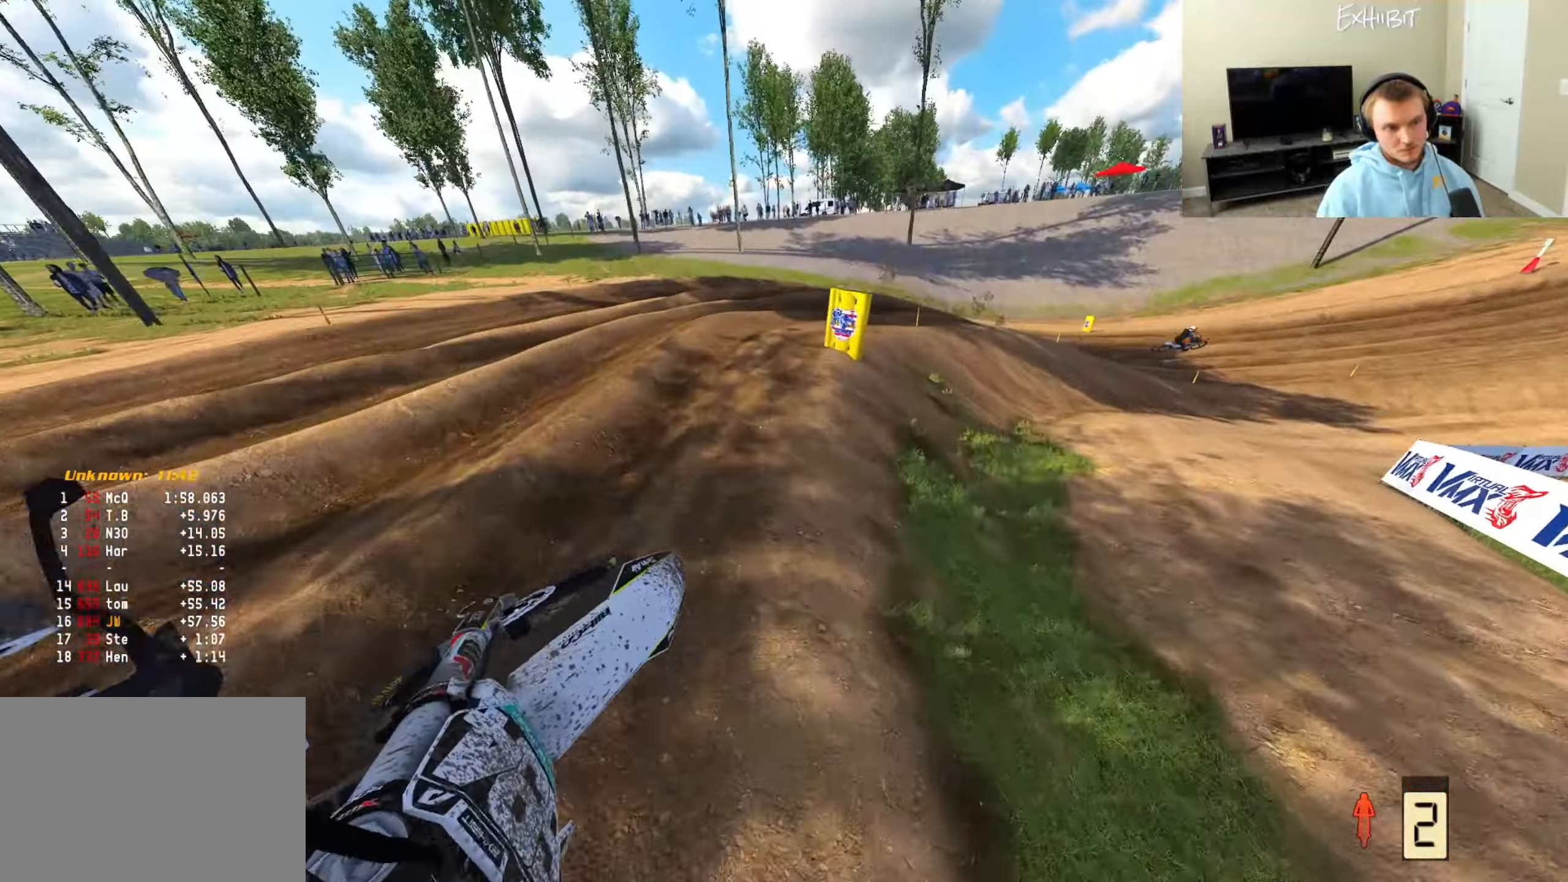
{"buttons": [], "left_stick": "right", "right_stick": "left", "events": [[17, "left_stick", "center"], [100, "R2", "up"], [217, "left_stick", "right"], [217, "right_stick", "left"], [283, "R3", "down"], [433, "R3", "up"]]}
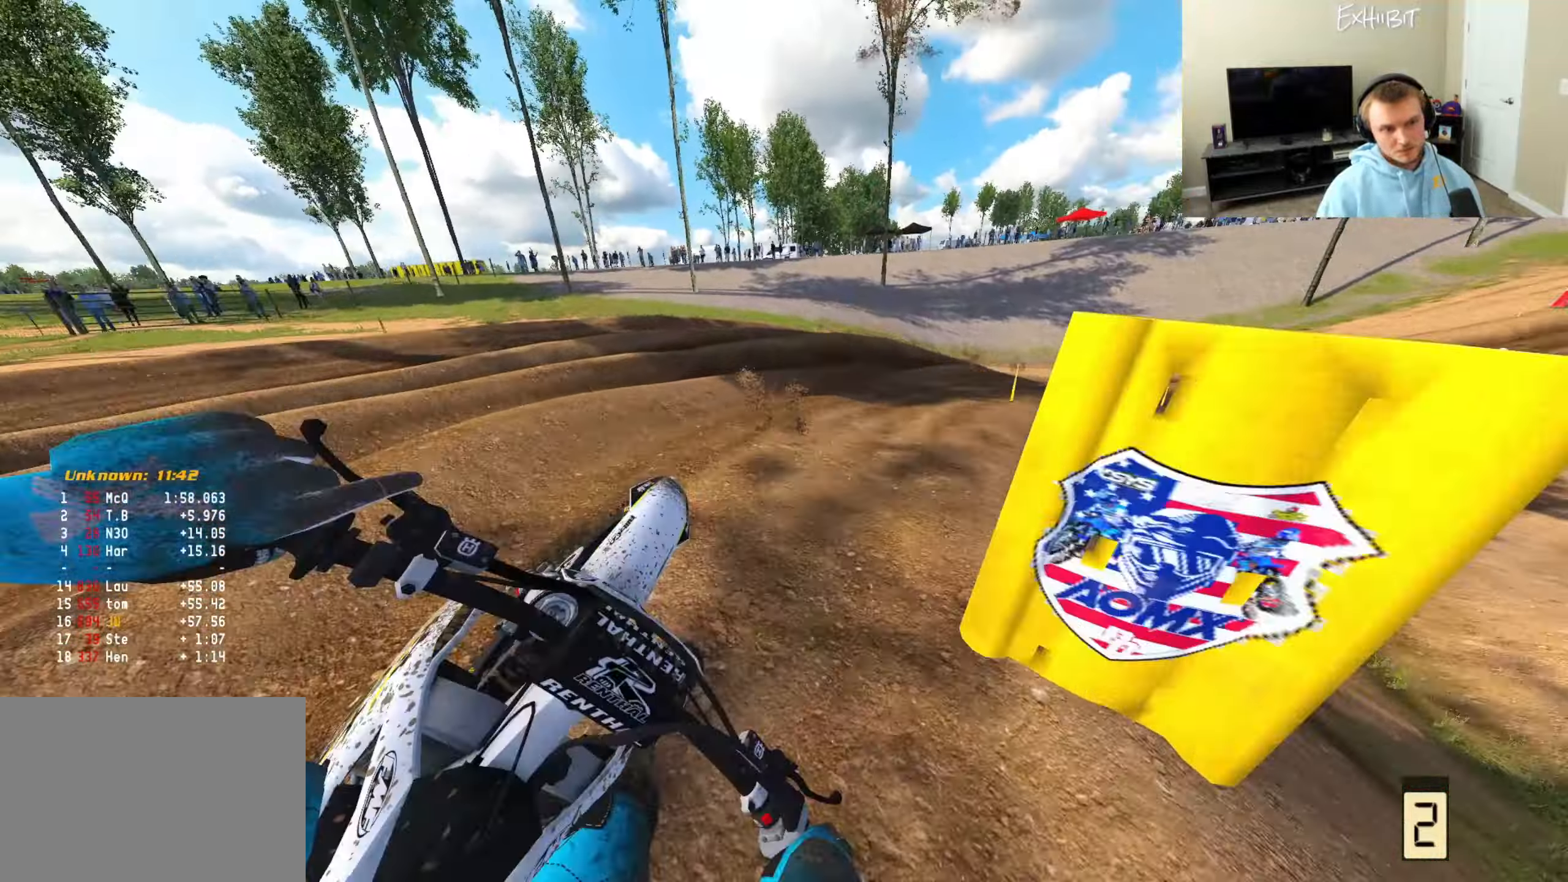
{"buttons": ["R2"], "left_stick": "right", "right_stick": "up-left", "events": [[33, "R2", "down"], [400, "right_stick", "up-left"]]}
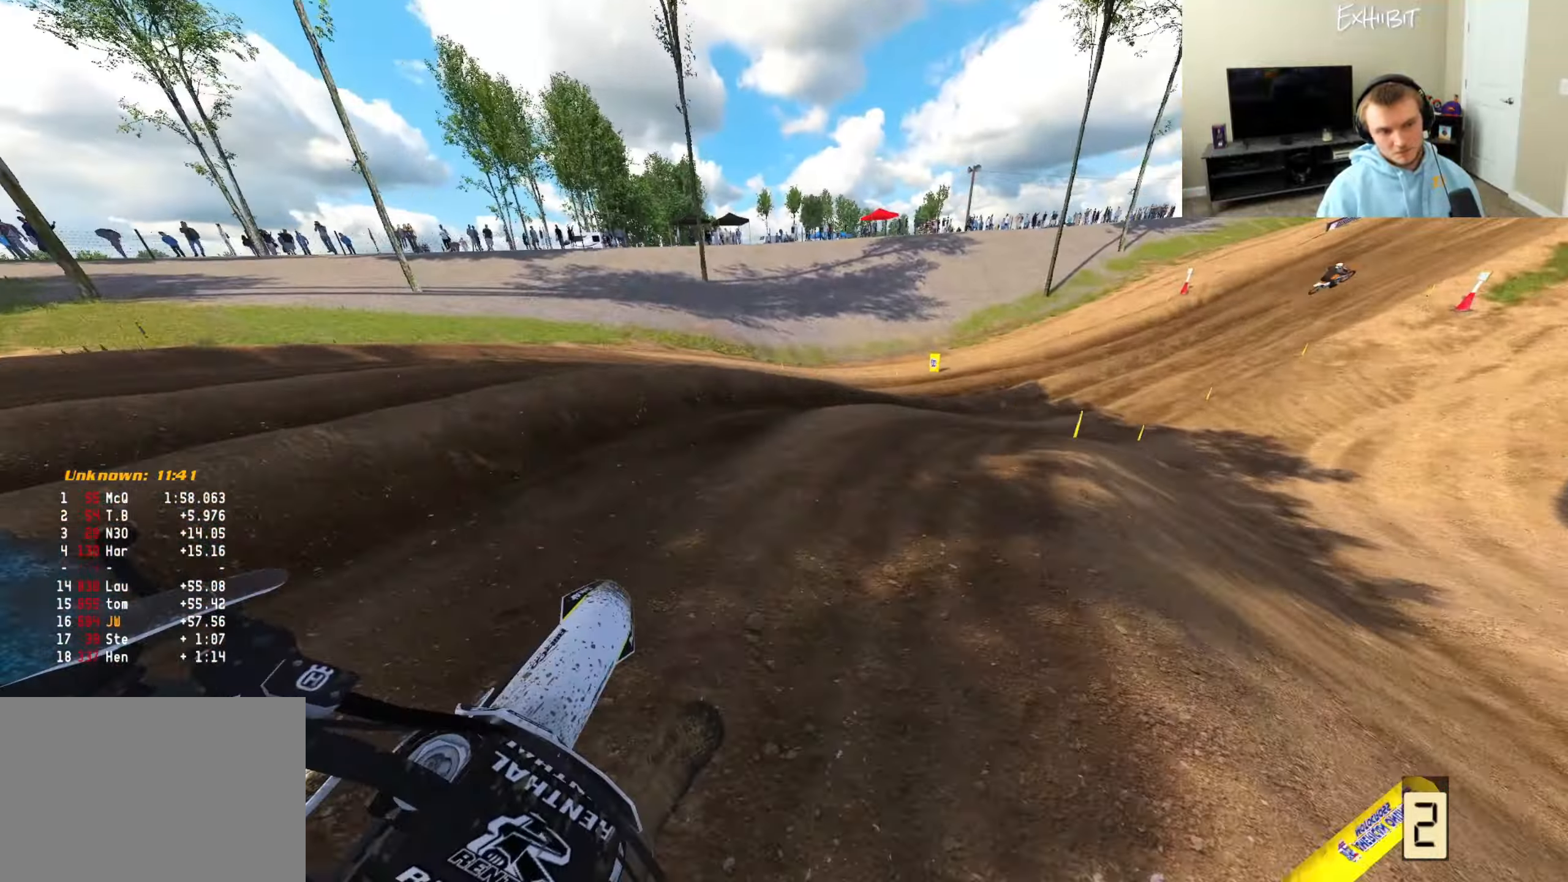
{"buttons": ["R2"], "left_stick": "right", "right_stick": "left", "events": [[233, "right_stick", "left"], [317, "R3", "down"], [467, "R3", "up"]]}
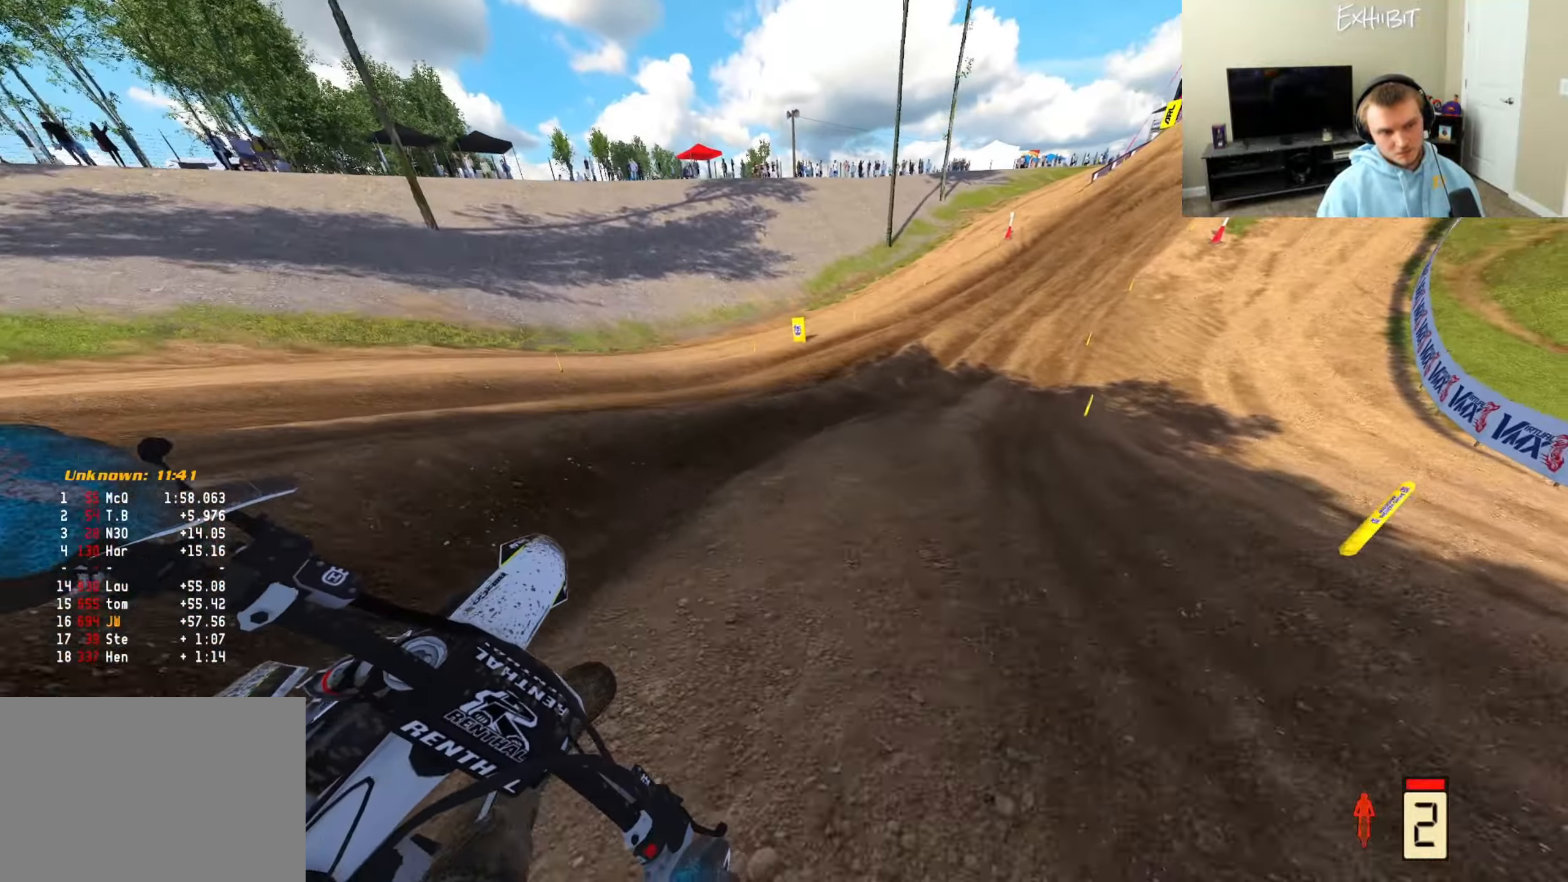
{"buttons": ["R2"], "left_stick": "center", "right_stick": "down-left", "events": [[33, "TRIANGLE", "down"], [117, "TRIANGLE", "up"], [433, "left_stick", "center"], [483, "right_stick", "down-left"]]}
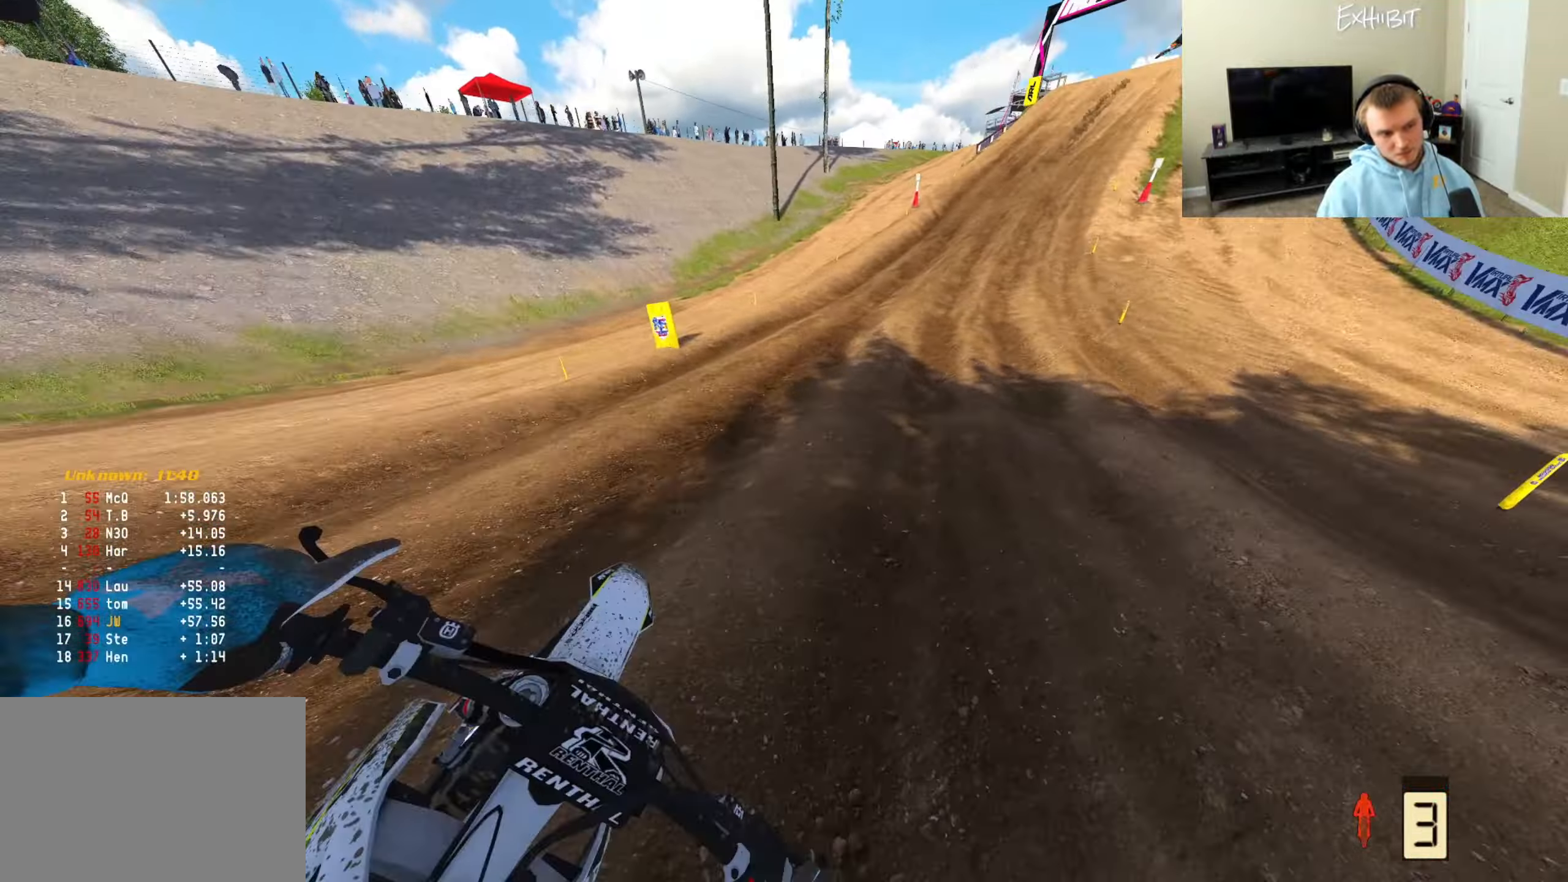
{"buttons": ["R2", "R3"], "left_stick": "right", "right_stick": "down", "events": [[50, "left_stick", "right"], [167, "right_stick", "down"], [450, "R3", "down"]]}